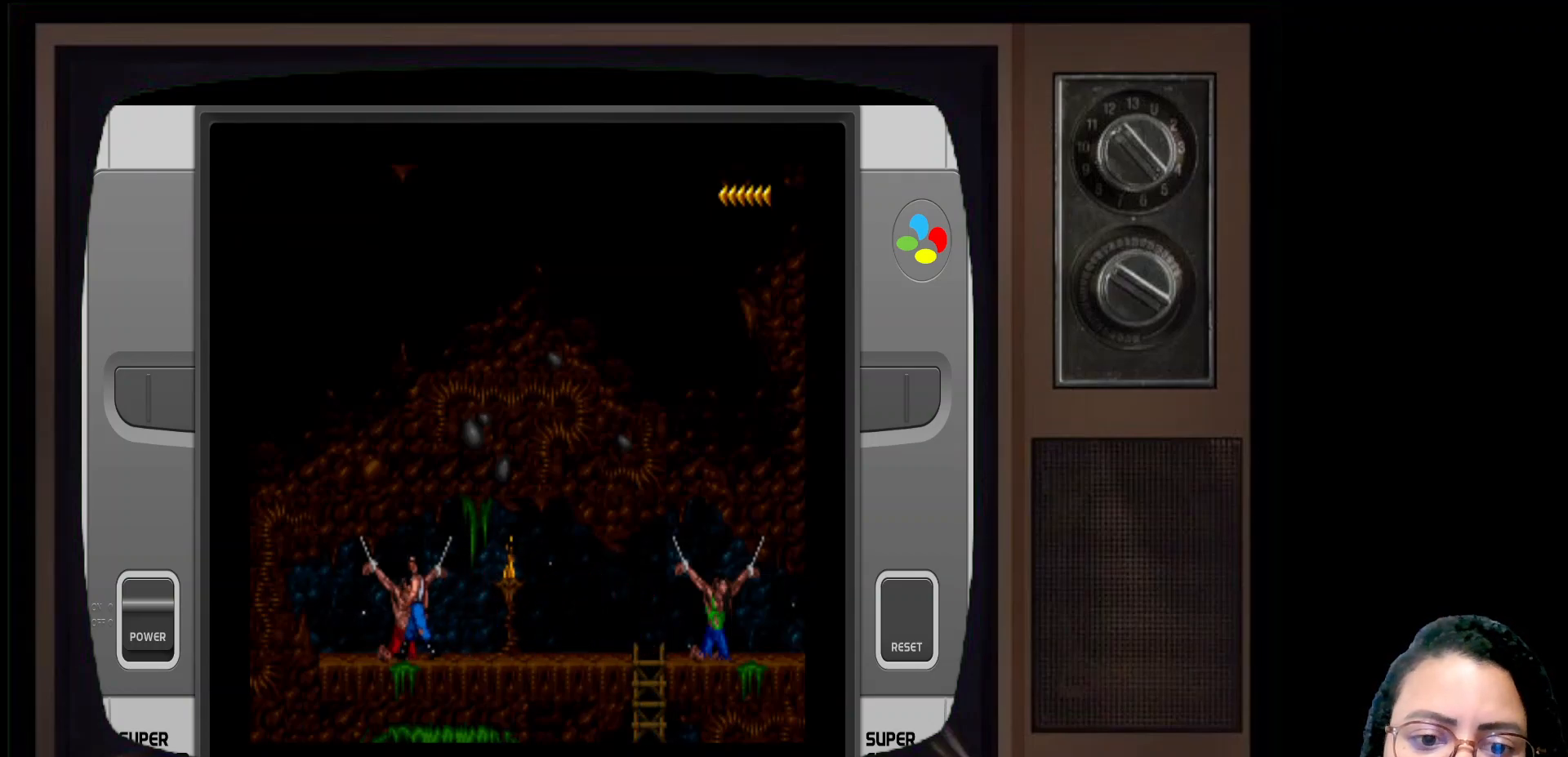
Gameplay with a controller (Xbox layout); each line is a JSON object with the inputs held at the frame after it. "events" lists button and stick changes between this image and that frame as [ms after this image, input, new state], when the widget could be followed in between.
{"buttons": [], "left_stick": "center", "right_stick": "center", "events": [[150, "left_stick", "center"], [217, "A", "down"], [417, "A", "up"]]}
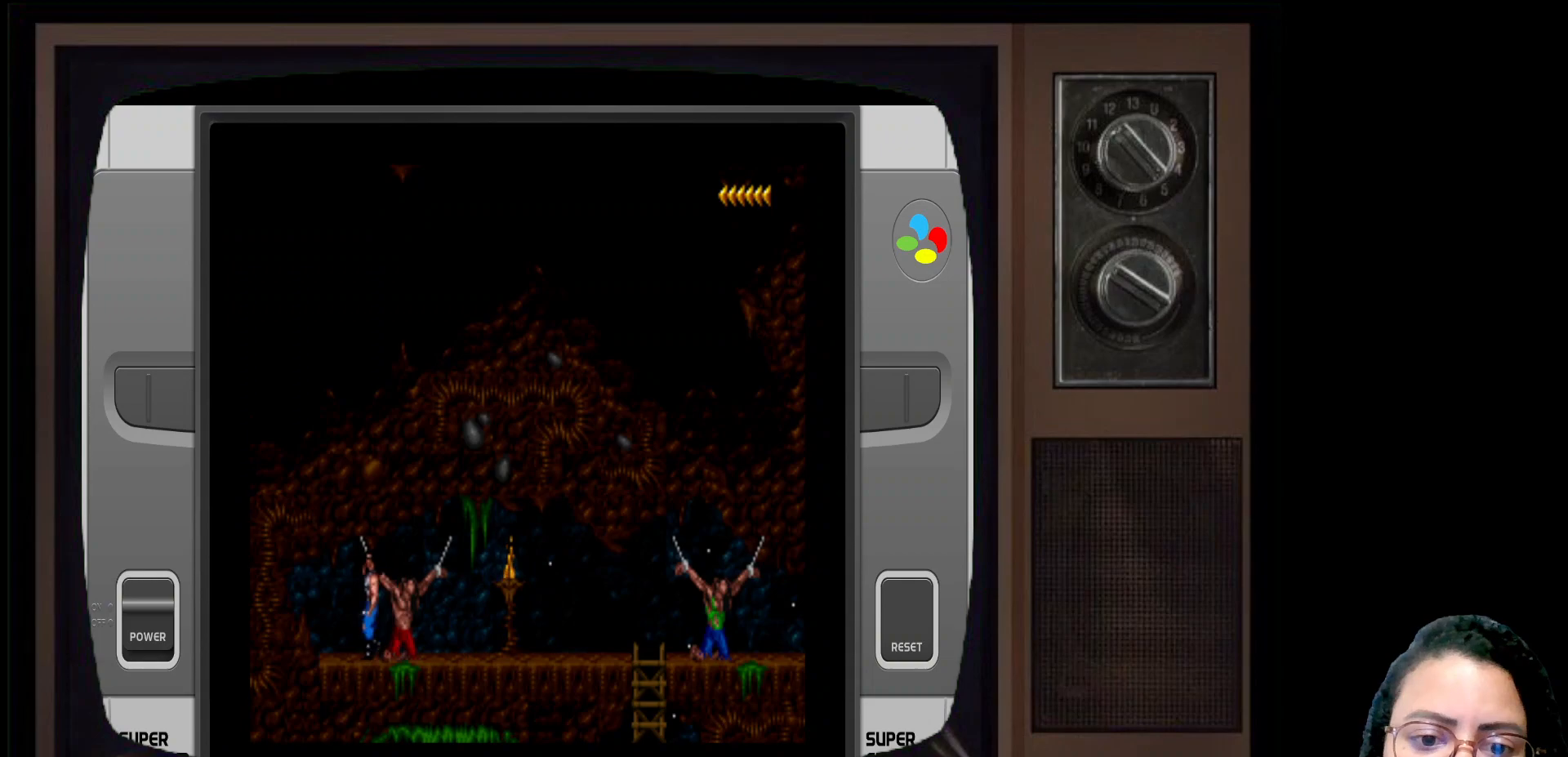
{"buttons": [], "left_stick": "right", "right_stick": "center", "events": [[150, "left_stick", "right"]]}
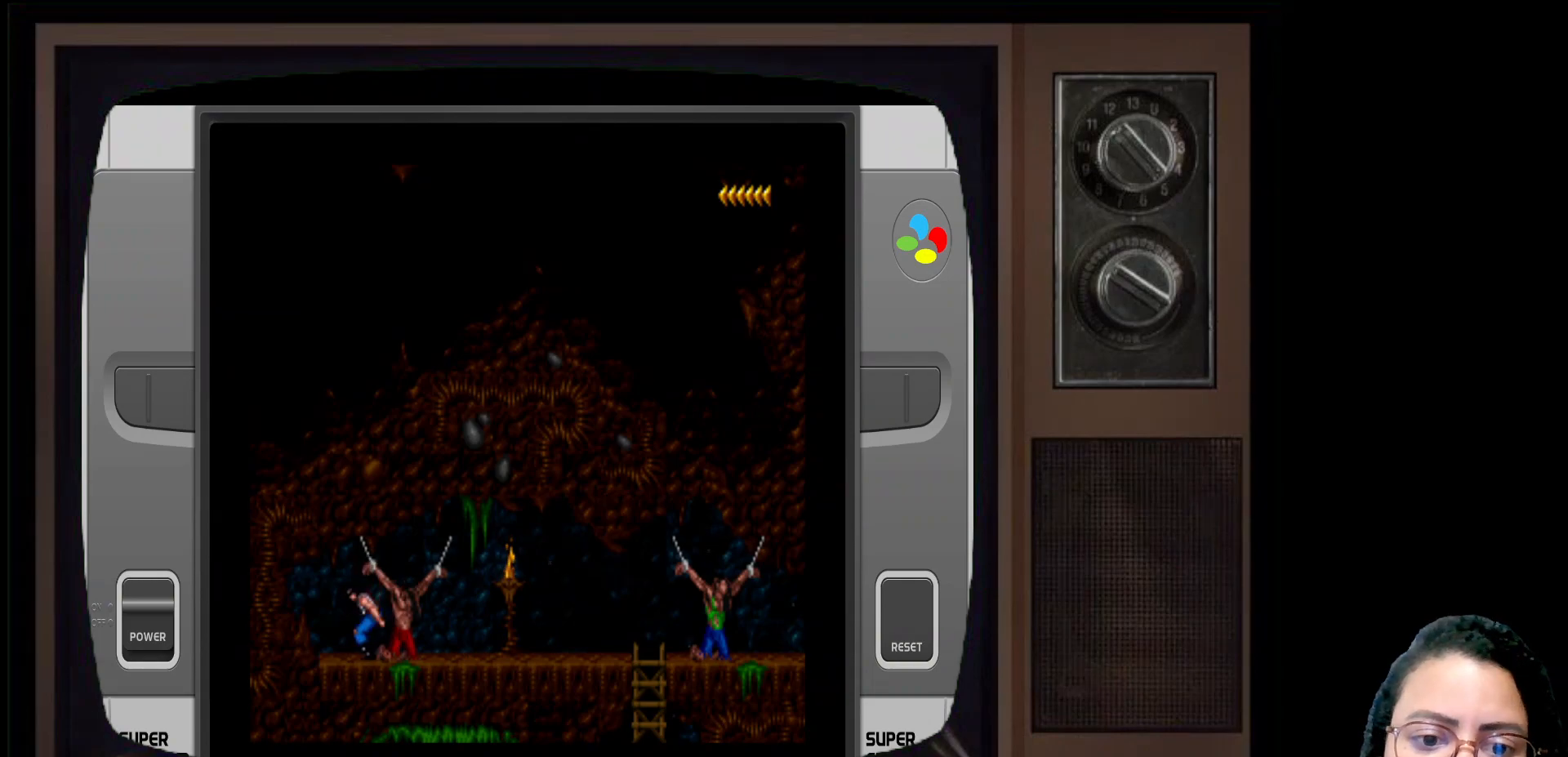
{"buttons": [], "left_stick": "center", "right_stick": "center", "events": [[150, "left_stick", "center"]]}
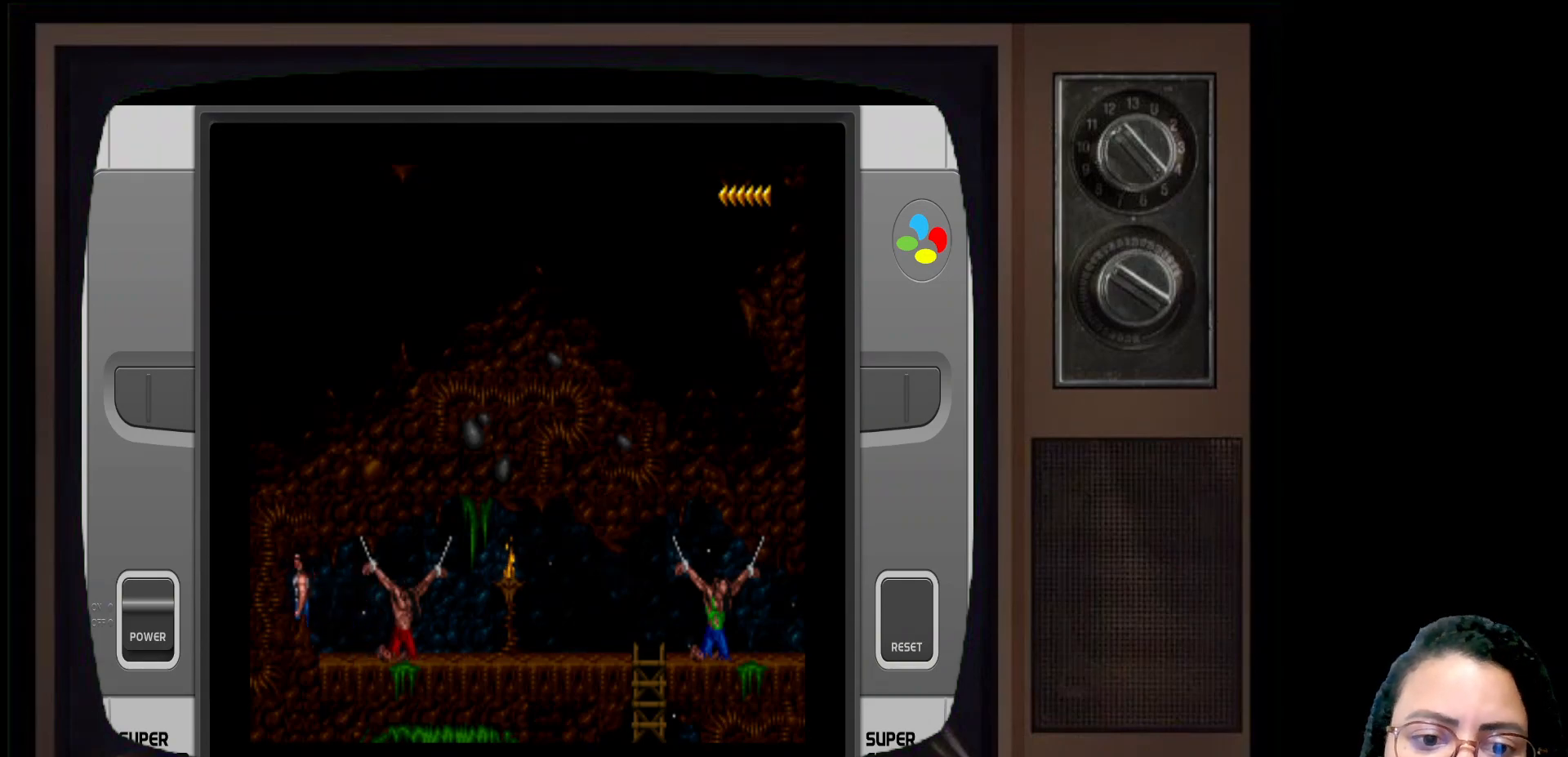
{"buttons": [], "left_stick": "right", "right_stick": "center", "events": [[133, "left_stick", "right"]]}
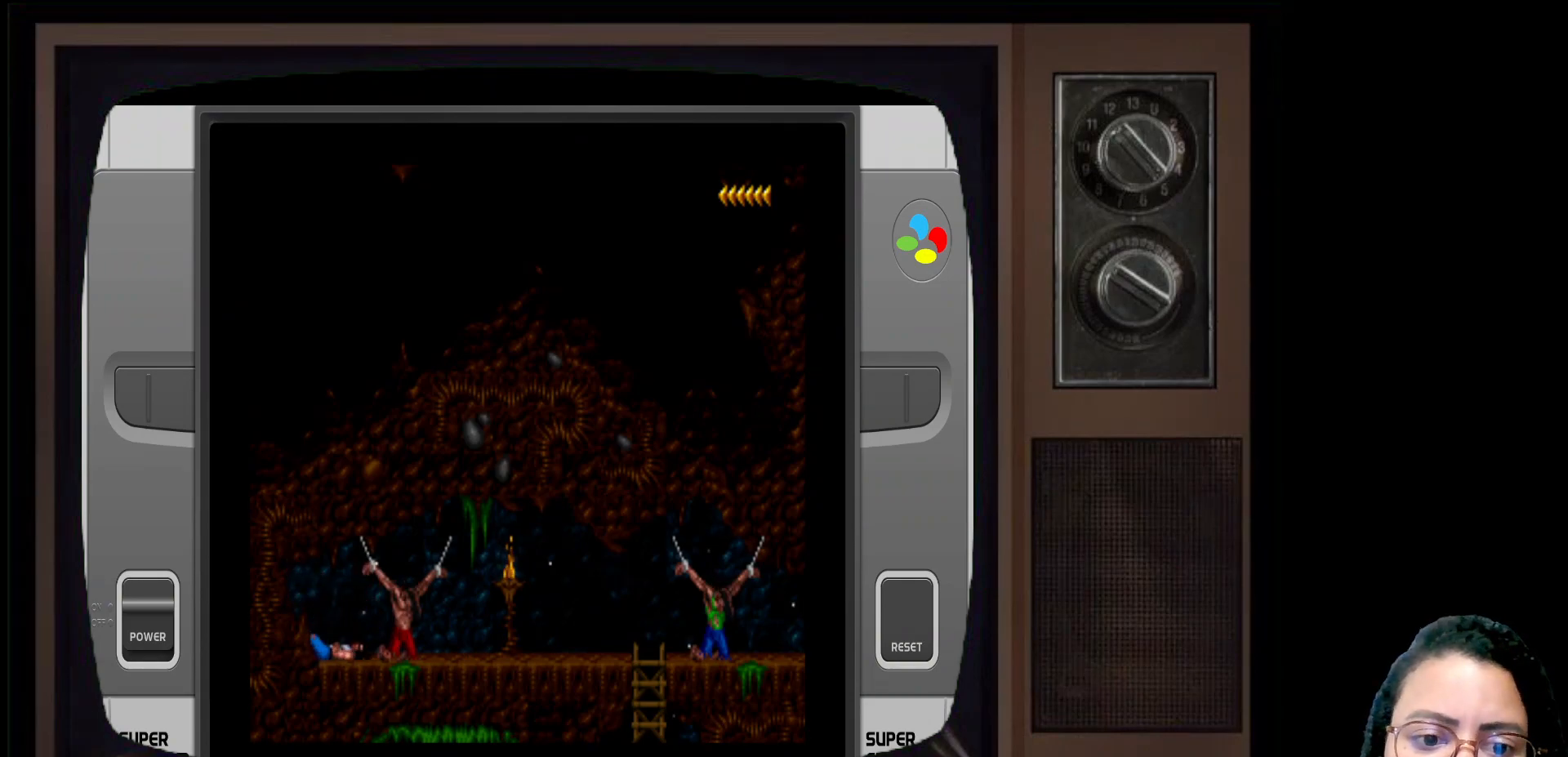
{"buttons": [], "left_stick": "right", "right_stick": "center", "events": []}
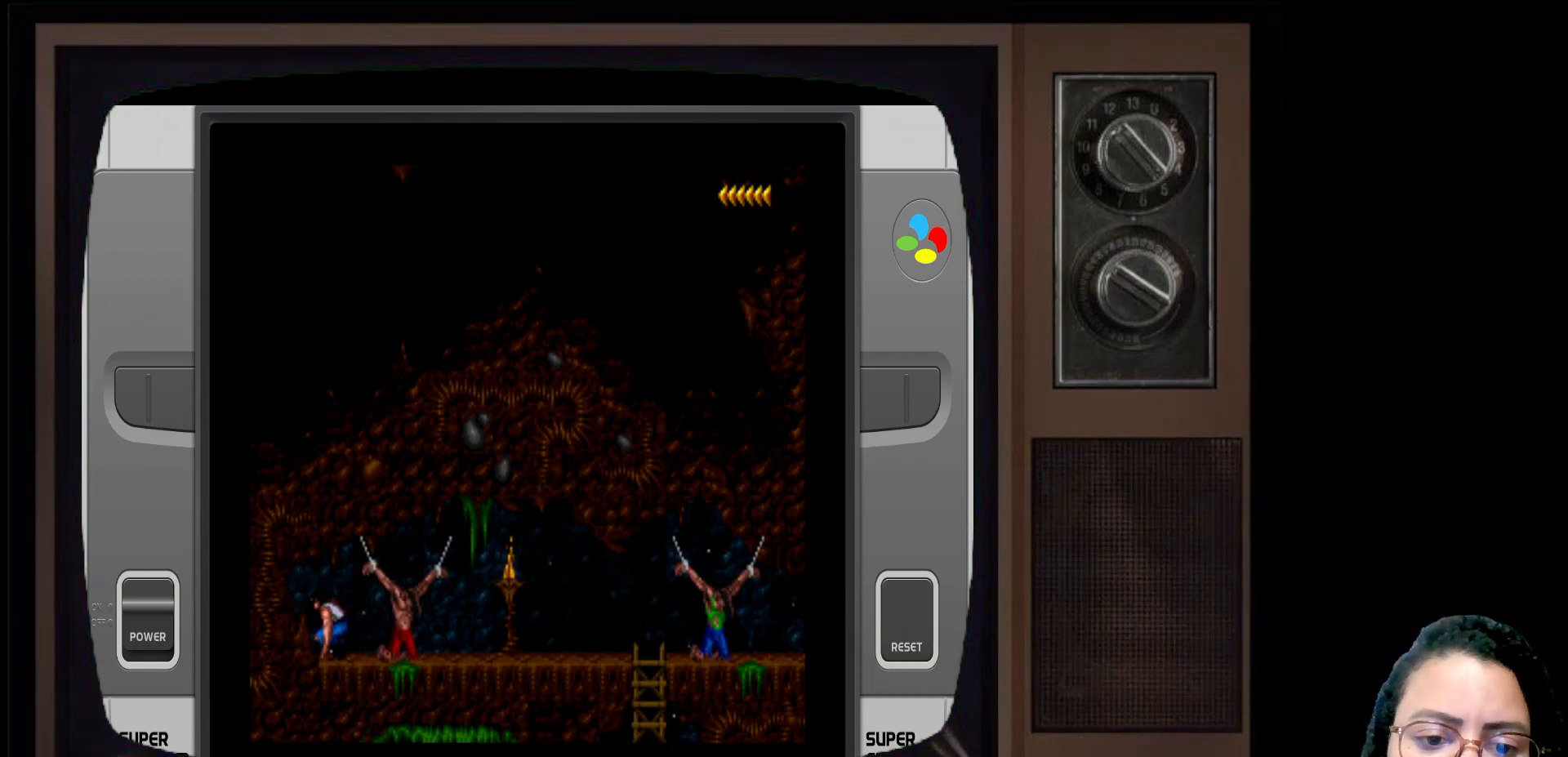
{"buttons": [], "left_stick": "right", "right_stick": "center", "events": []}
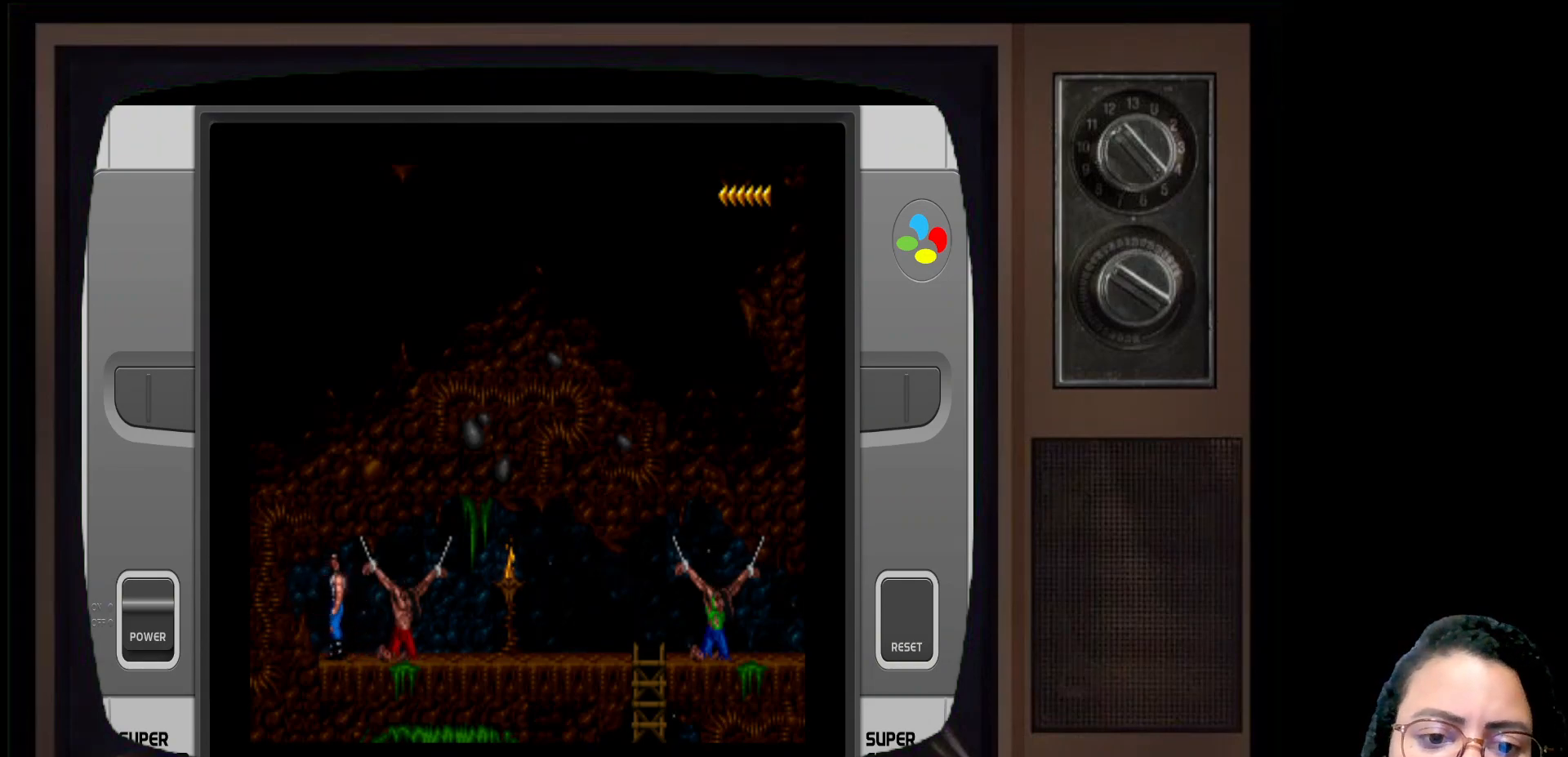
{"buttons": [], "left_stick": "center", "right_stick": "center", "events": [[367, "left_stick", "center"]]}
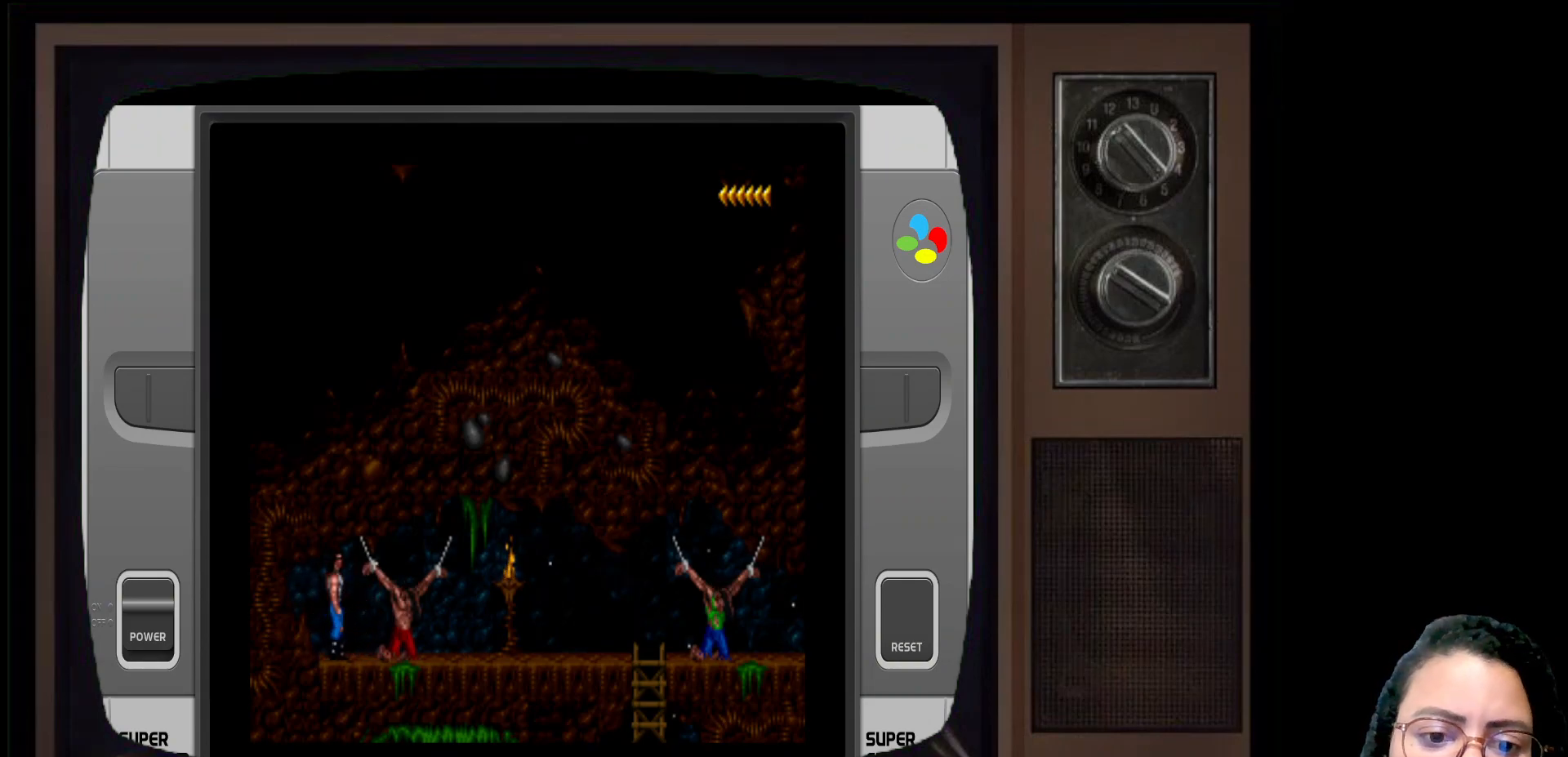
{"buttons": [], "left_stick": "right", "right_stick": "center", "events": [[167, "left_stick", "right"]]}
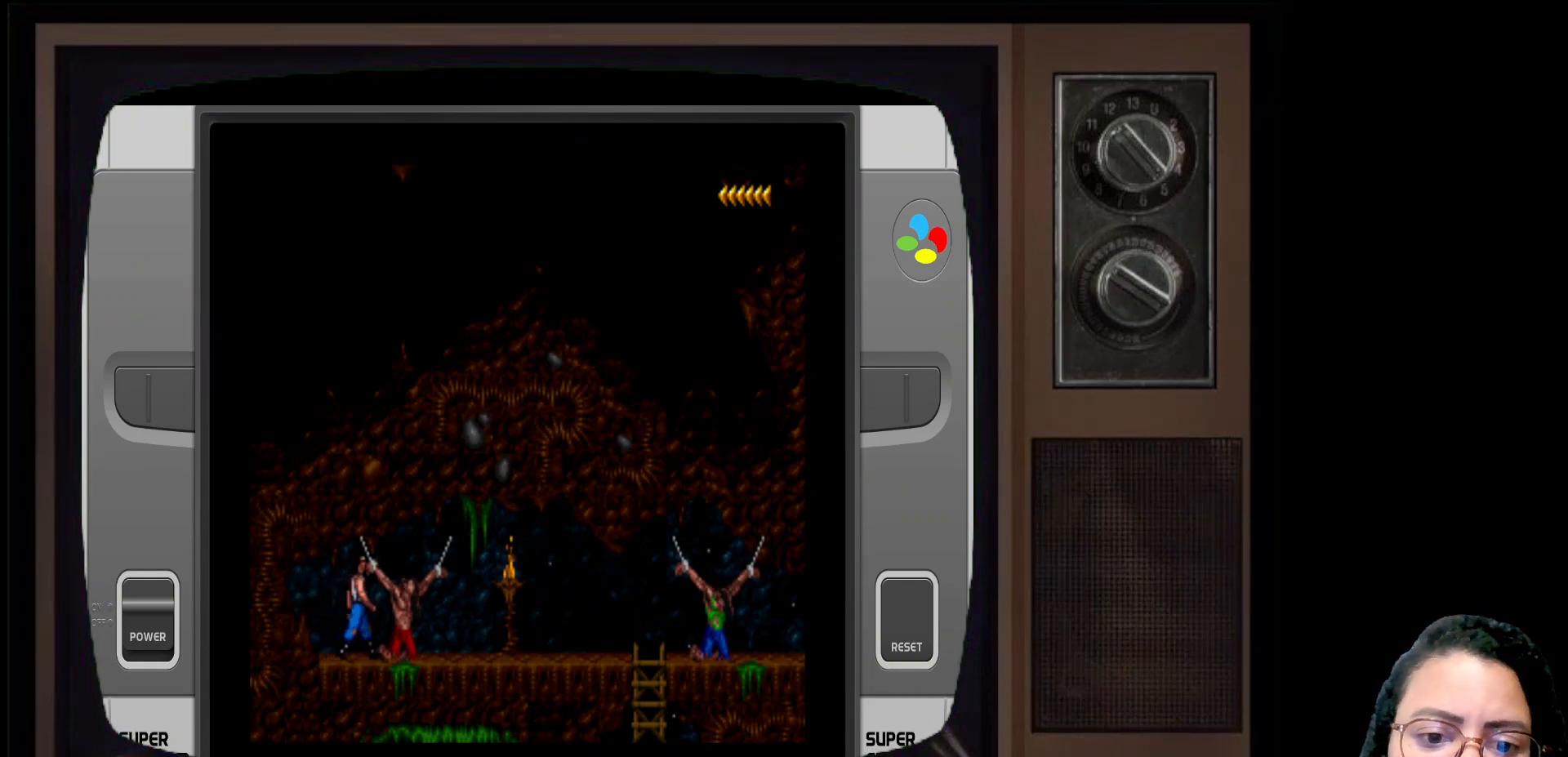
{"buttons": [], "left_stick": "center", "right_stick": "center", "events": [[250, "left_stick", "center"]]}
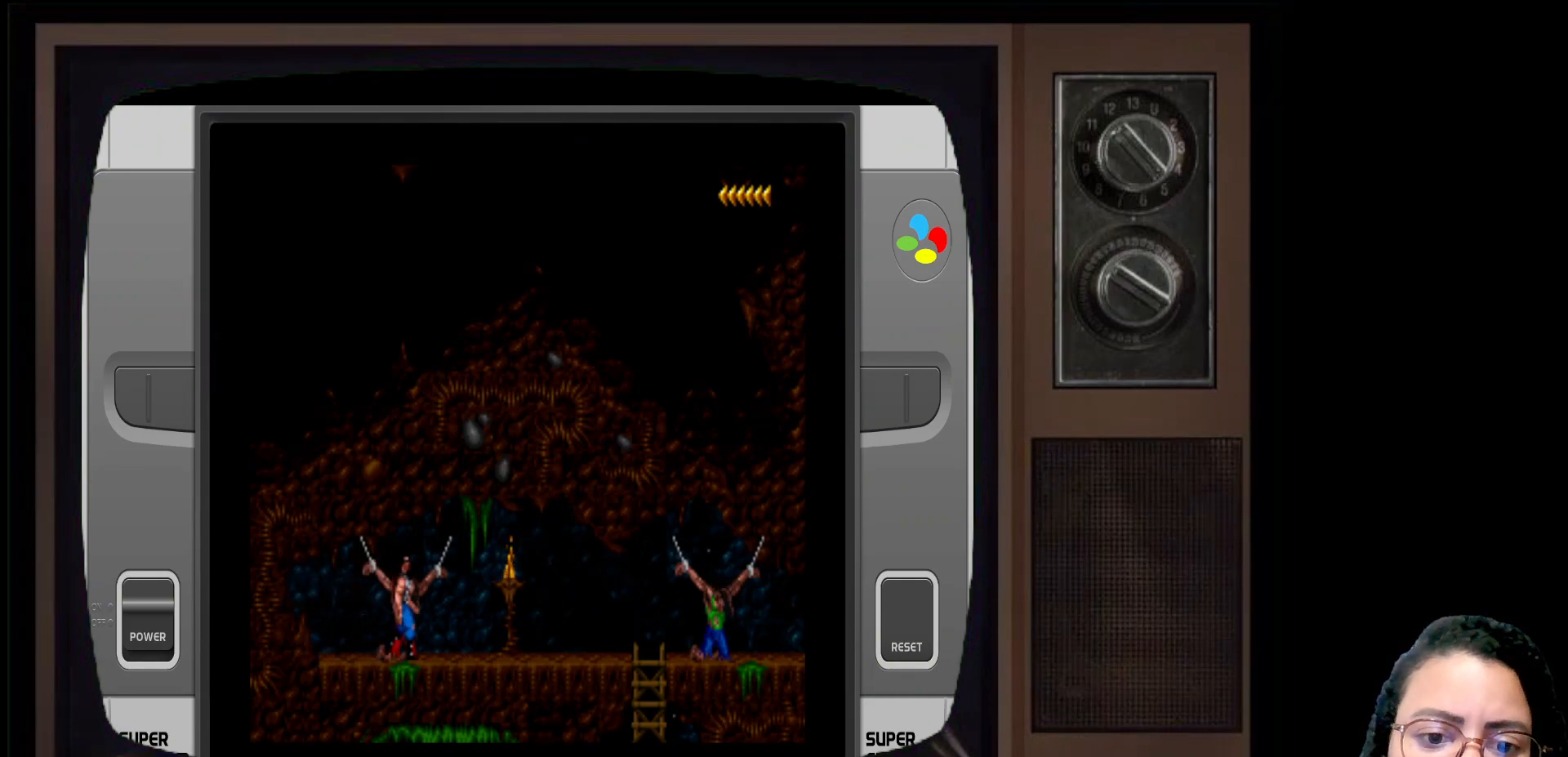
{"buttons": [], "left_stick": "center", "right_stick": "center", "events": []}
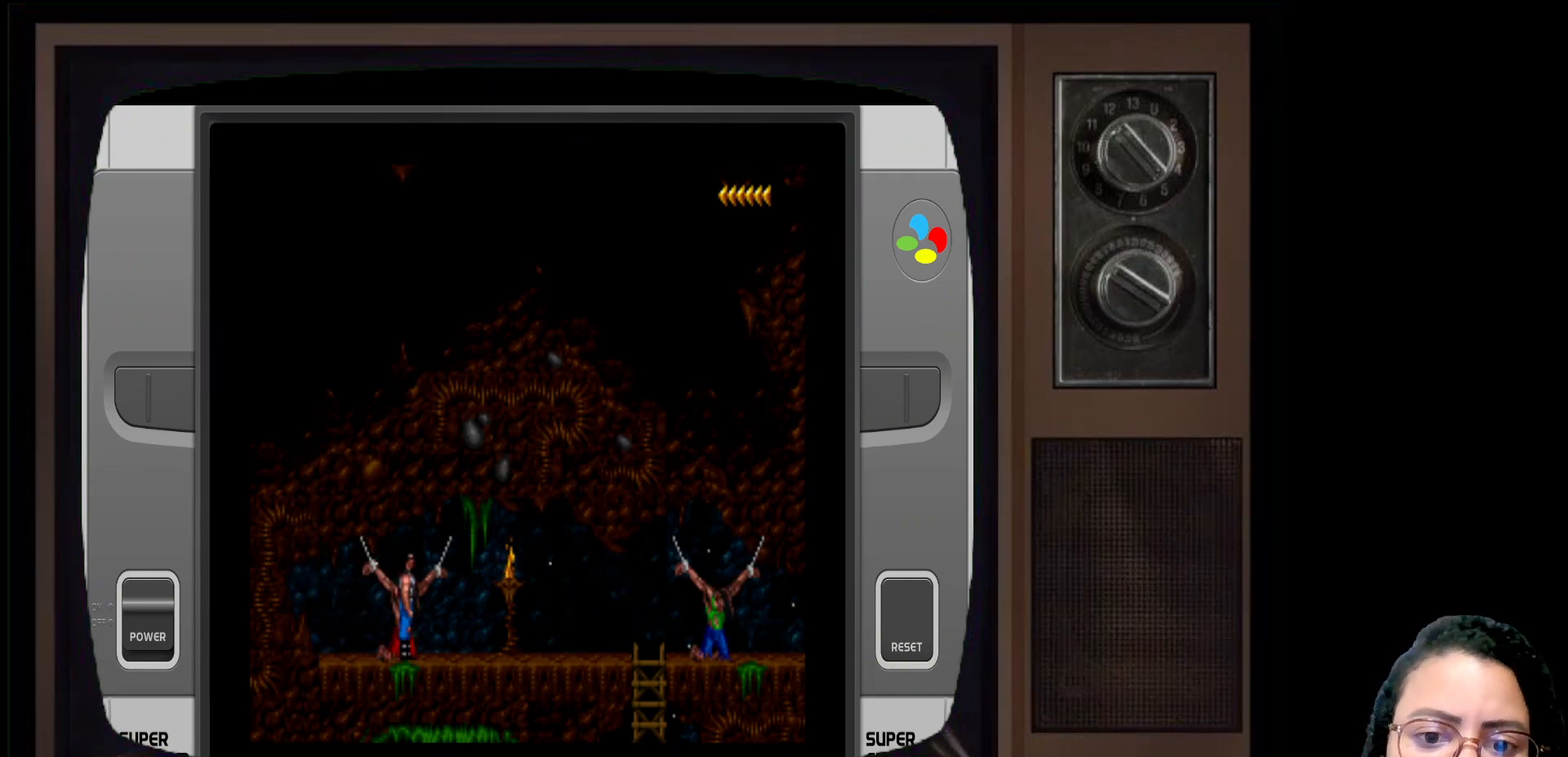
{"buttons": [], "left_stick": "center", "right_stick": "center", "events": []}
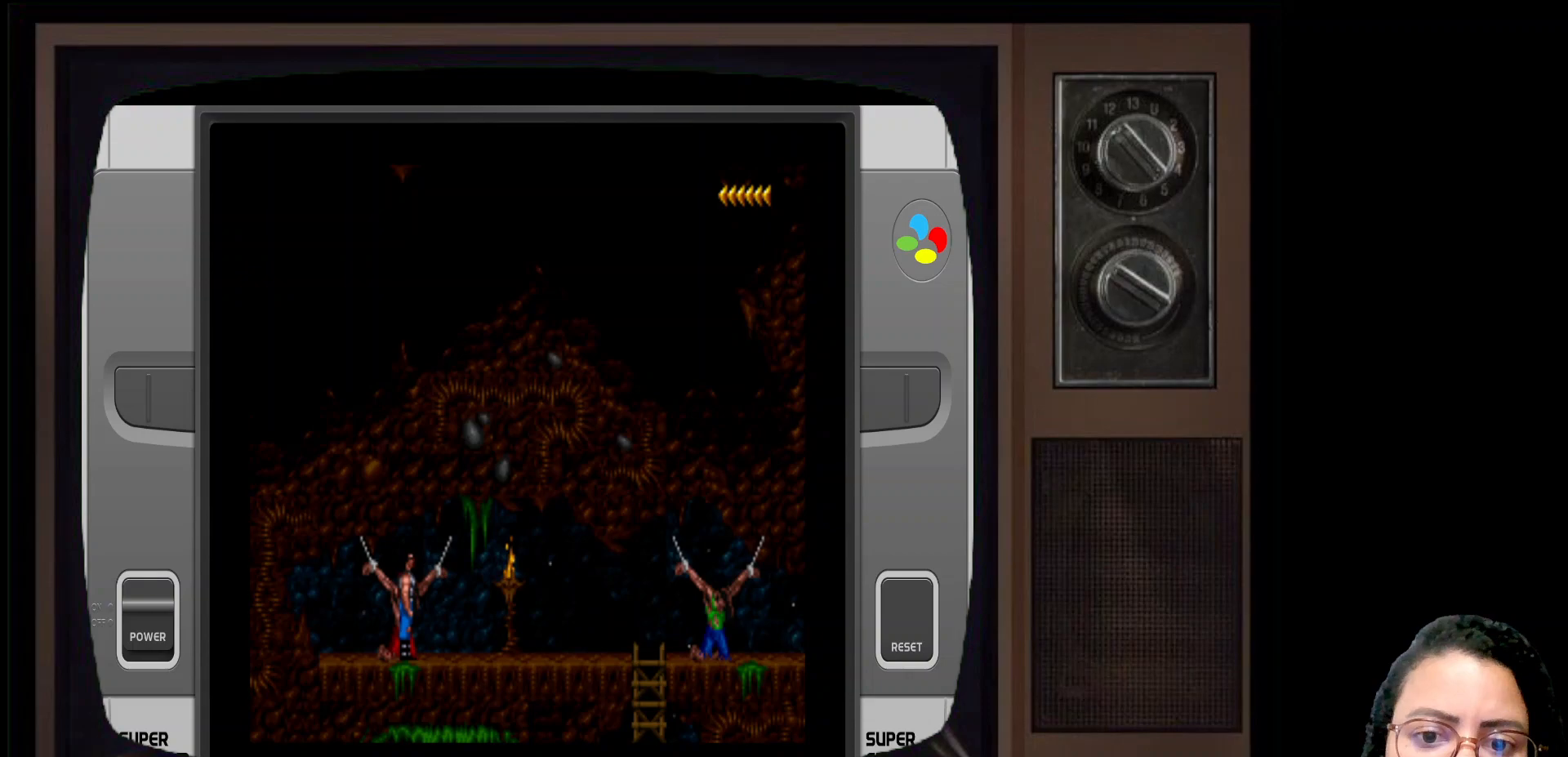
{"buttons": [], "left_stick": "center", "right_stick": "center", "events": []}
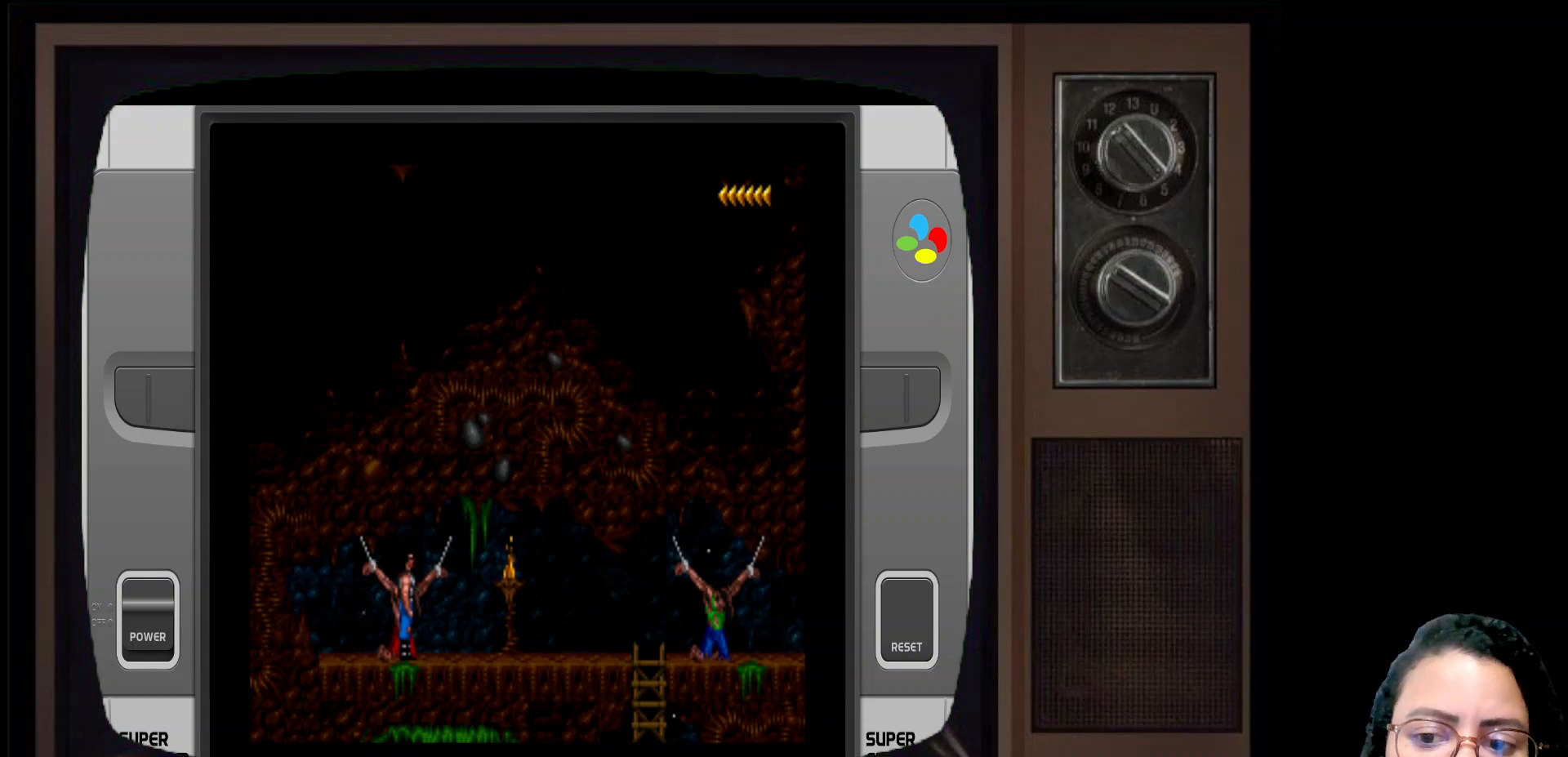
{"buttons": [], "left_stick": "center", "right_stick": "center", "events": []}
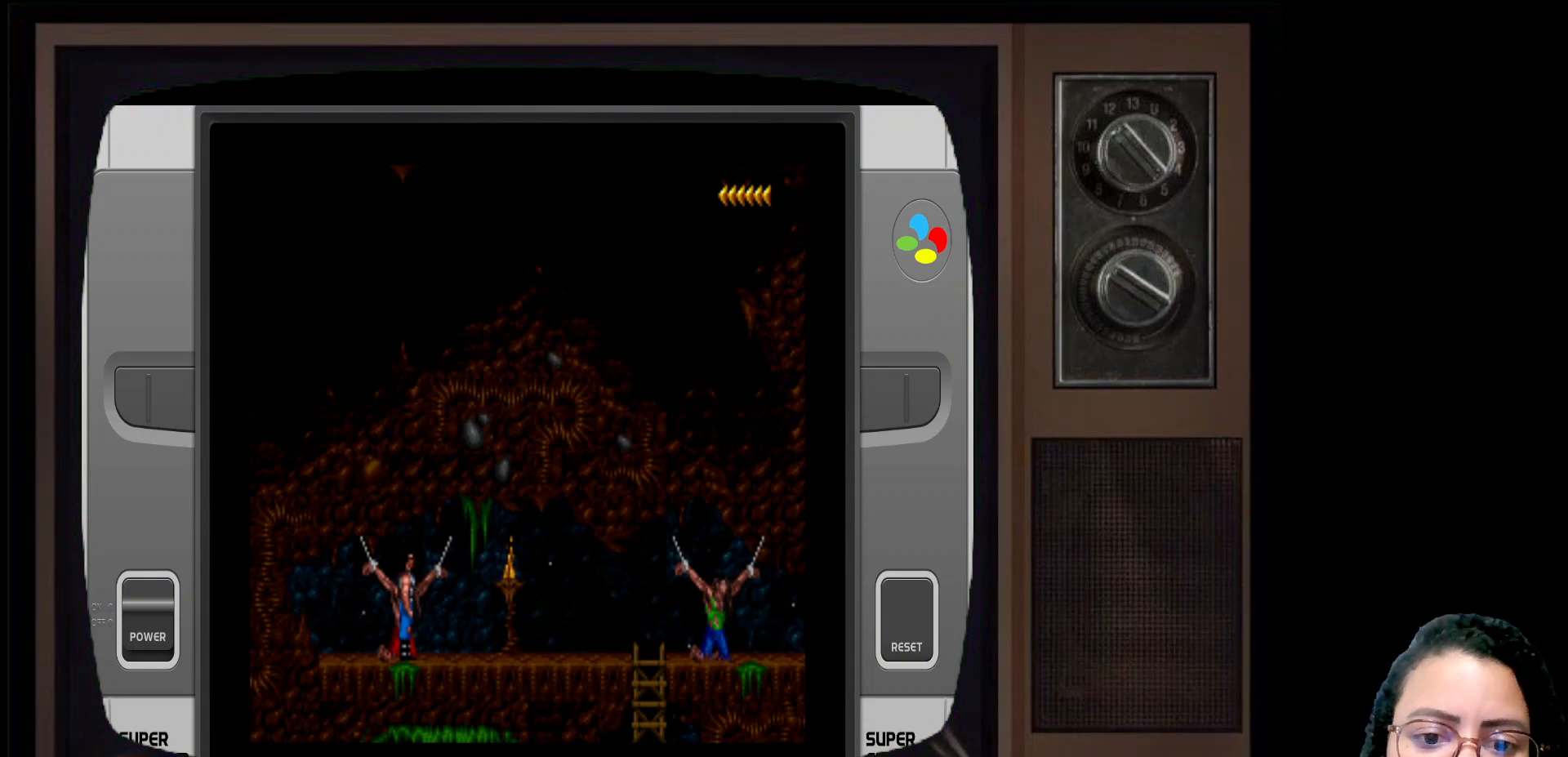
{"buttons": [], "left_stick": "center", "right_stick": "center", "events": []}
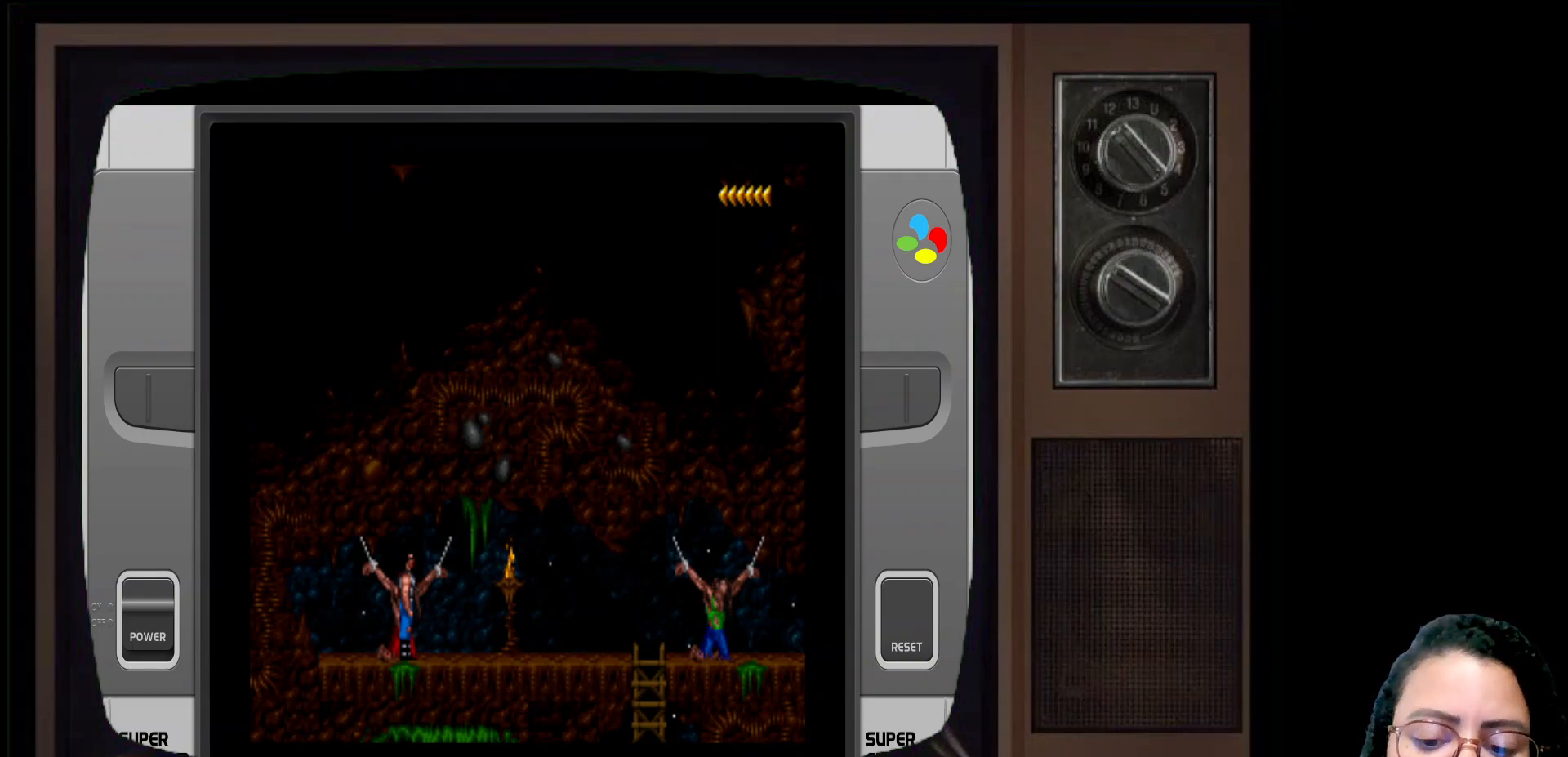
{"buttons": [], "left_stick": "center", "right_stick": "center", "events": [[150, "X", "down"], [300, "X", "up"]]}
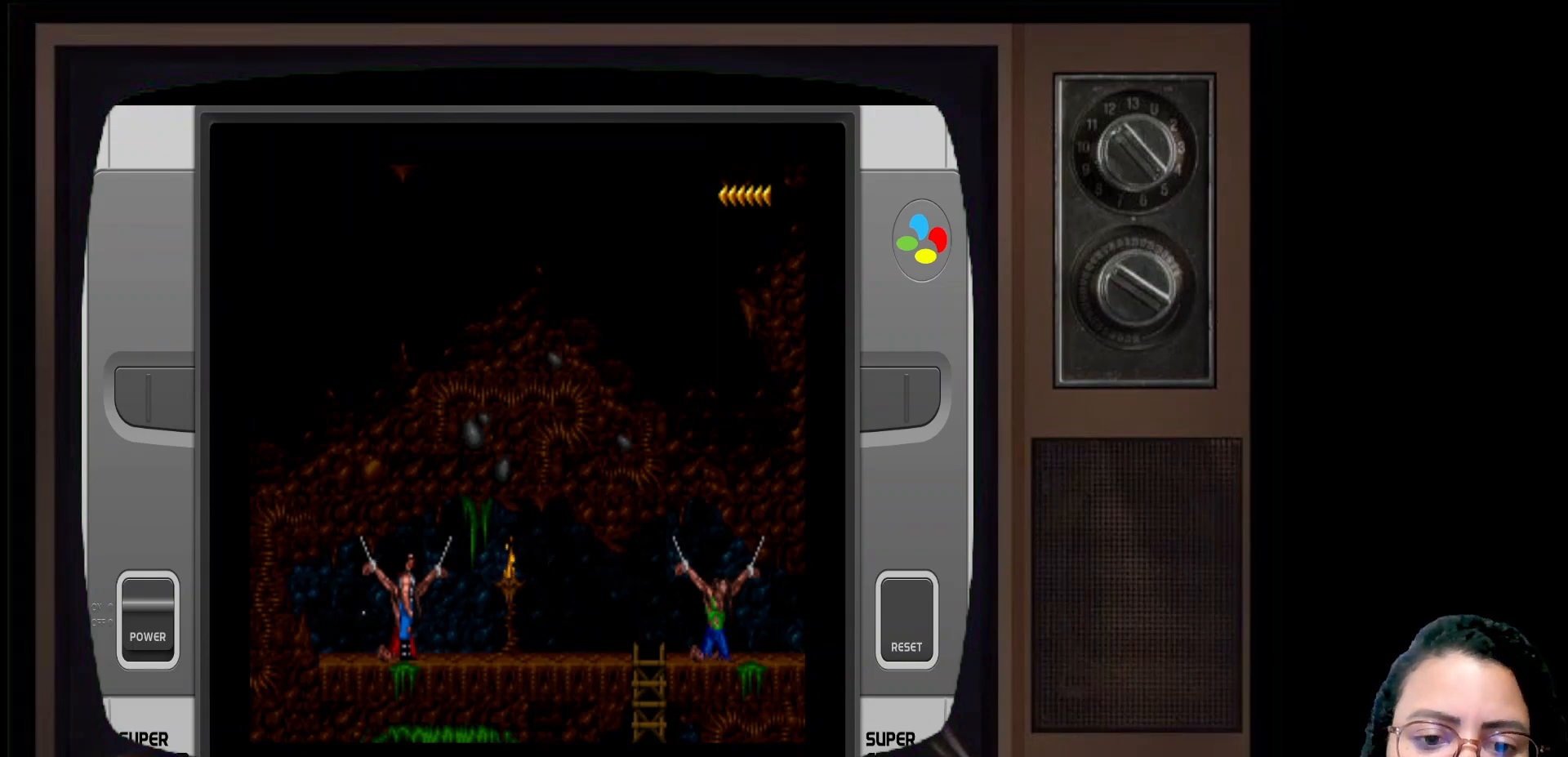
{"buttons": [], "left_stick": "center", "right_stick": "center", "events": []}
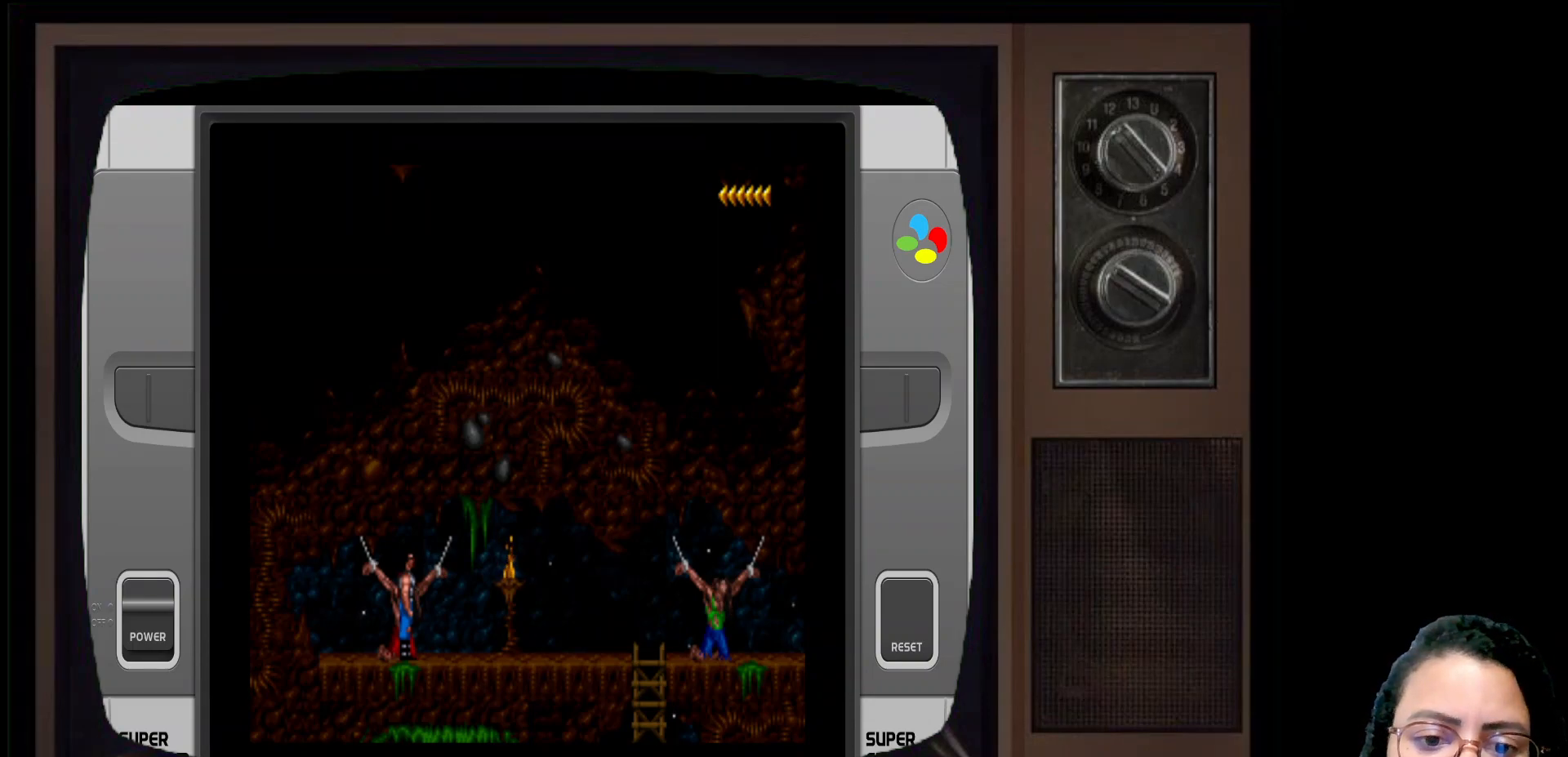
{"buttons": [], "left_stick": "right", "right_stick": "center", "events": [[133, "left_stick", "right"]]}
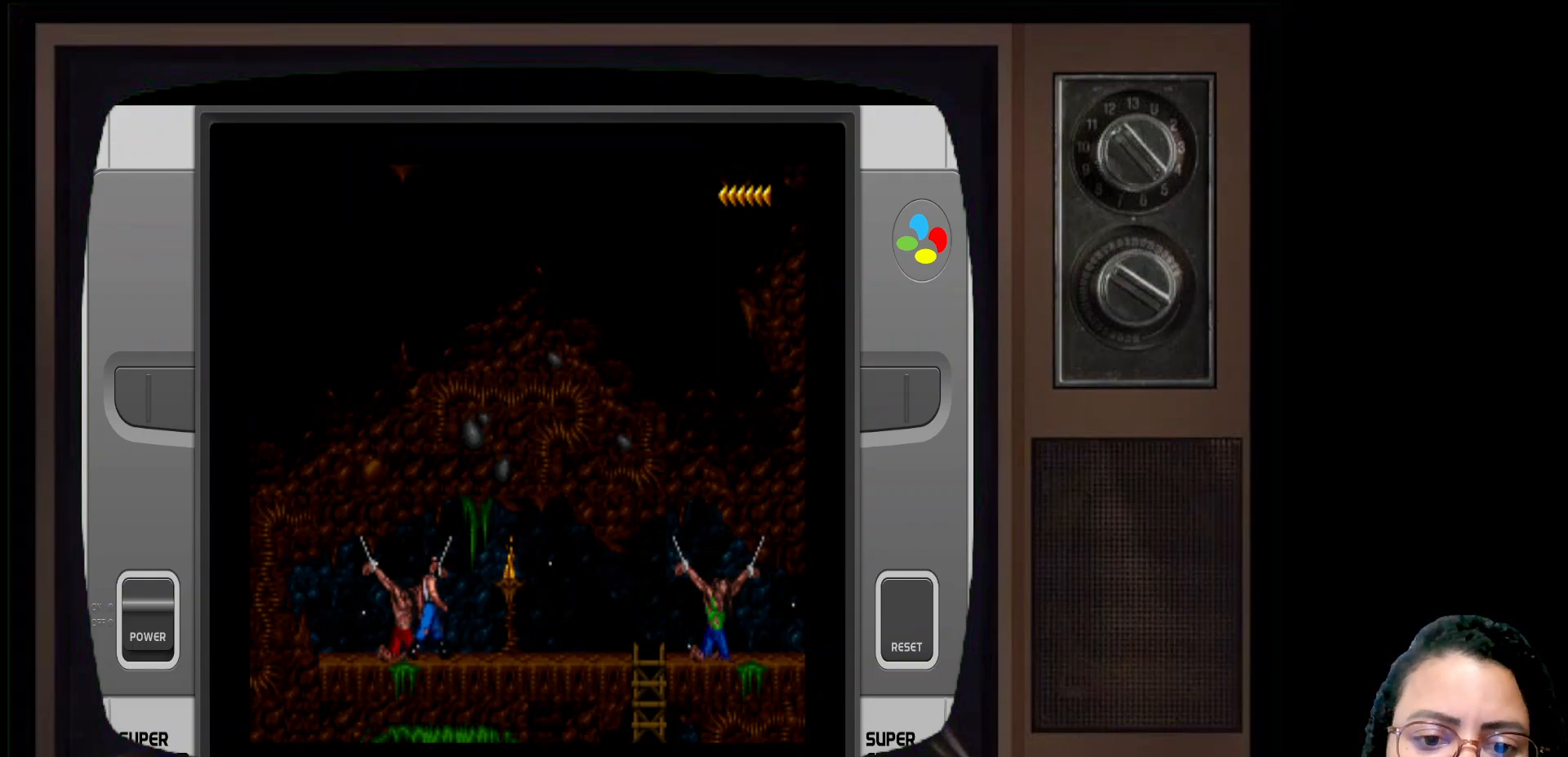
{"buttons": ["X"], "left_stick": "center", "right_stick": "center", "events": [[17, "left_stick", "center"], [133, "left_stick", "left"], [417, "left_stick", "center"], [483, "X", "down"]]}
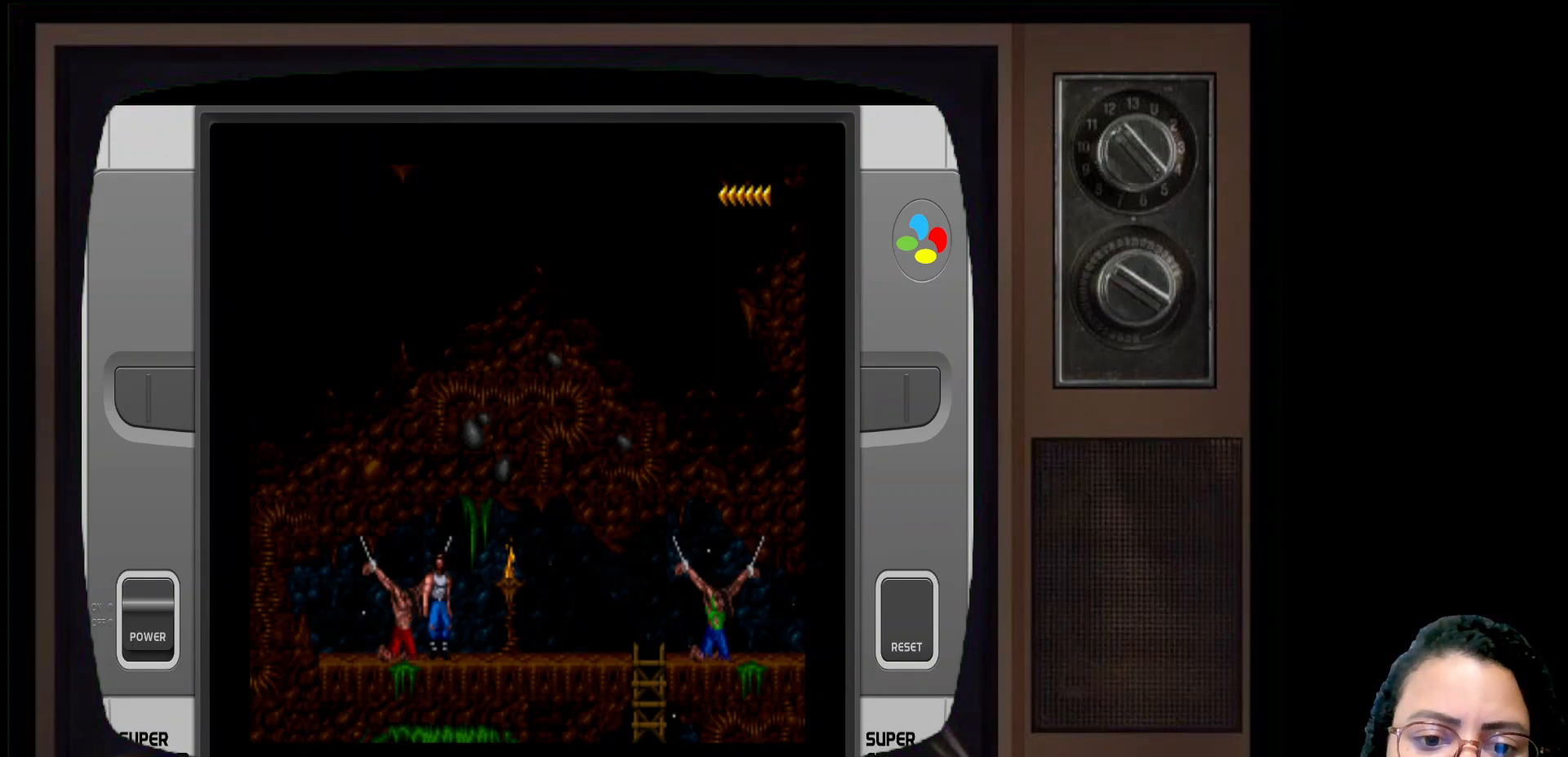
{"buttons": [], "left_stick": "center", "right_stick": "center", "events": [[117, "X", "up"]]}
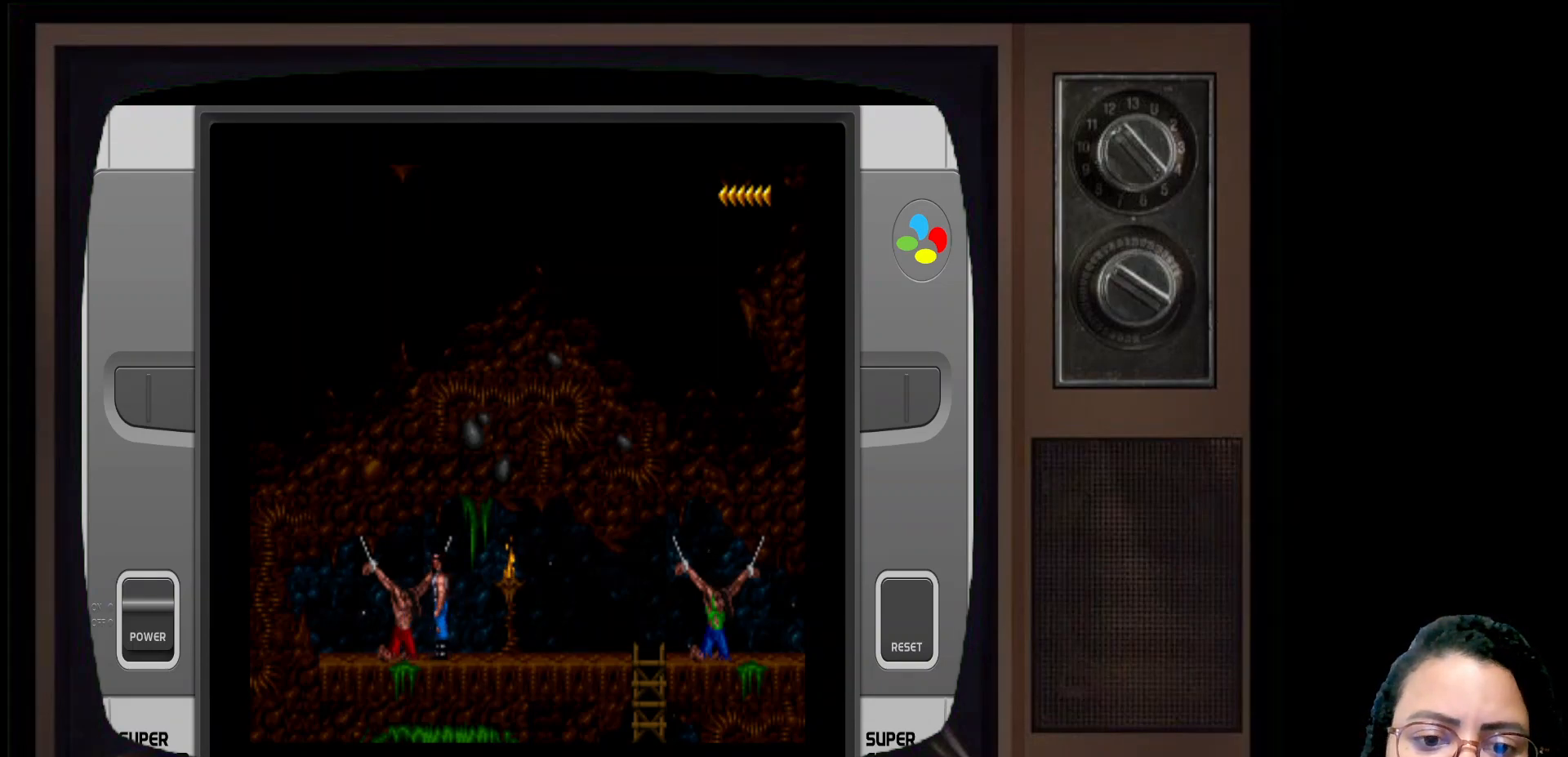
{"buttons": [], "left_stick": "center", "right_stick": "center", "events": [[300, "left_stick", "left"], [467, "left_stick", "center"]]}
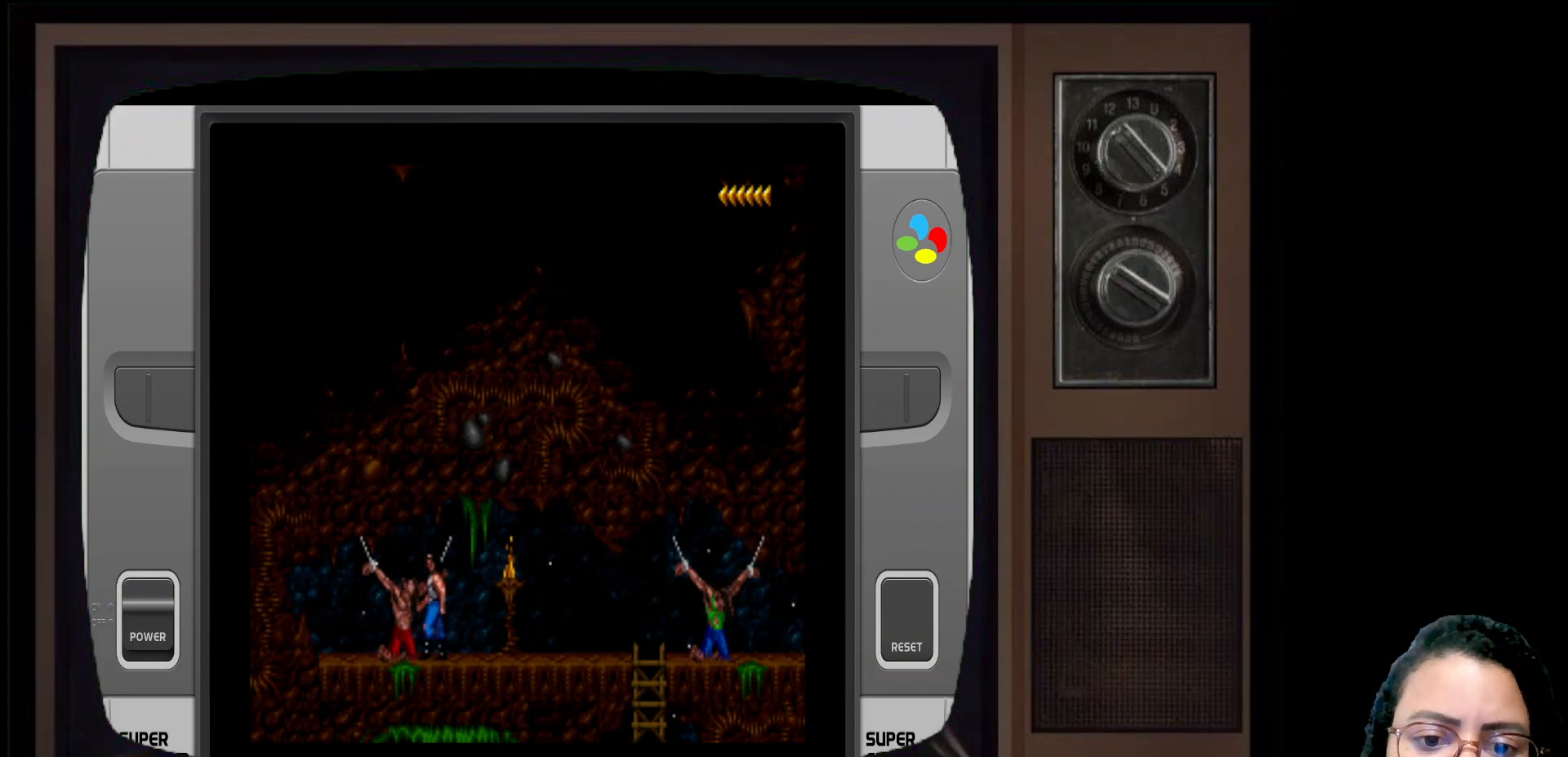
{"buttons": [], "left_stick": "center", "right_stick": "center", "events": [[33, "X", "down"], [217, "X", "up"]]}
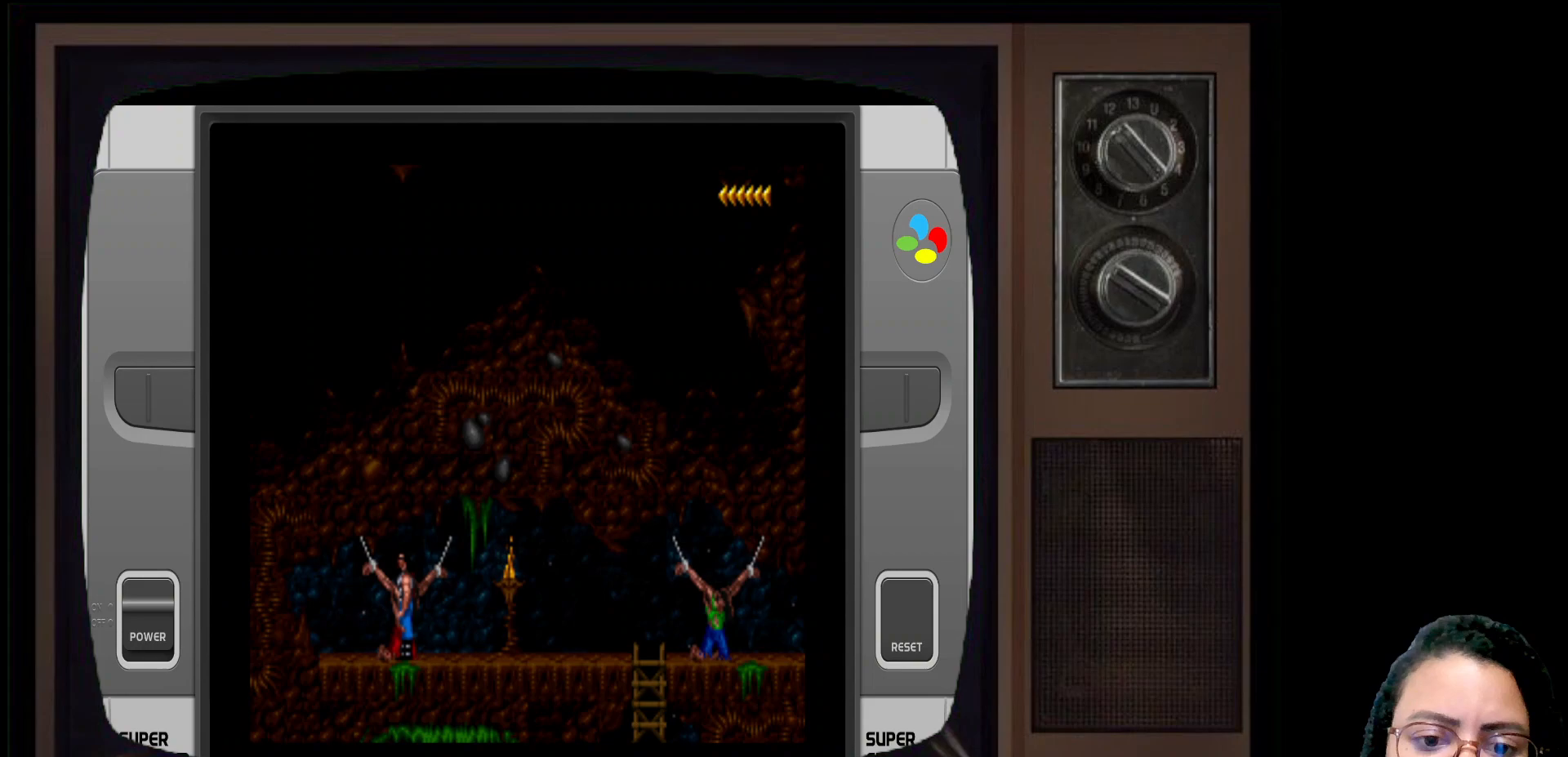
{"buttons": [], "left_stick": "center", "right_stick": "center", "events": [[183, "left_stick", "right"], [433, "left_stick", "center"]]}
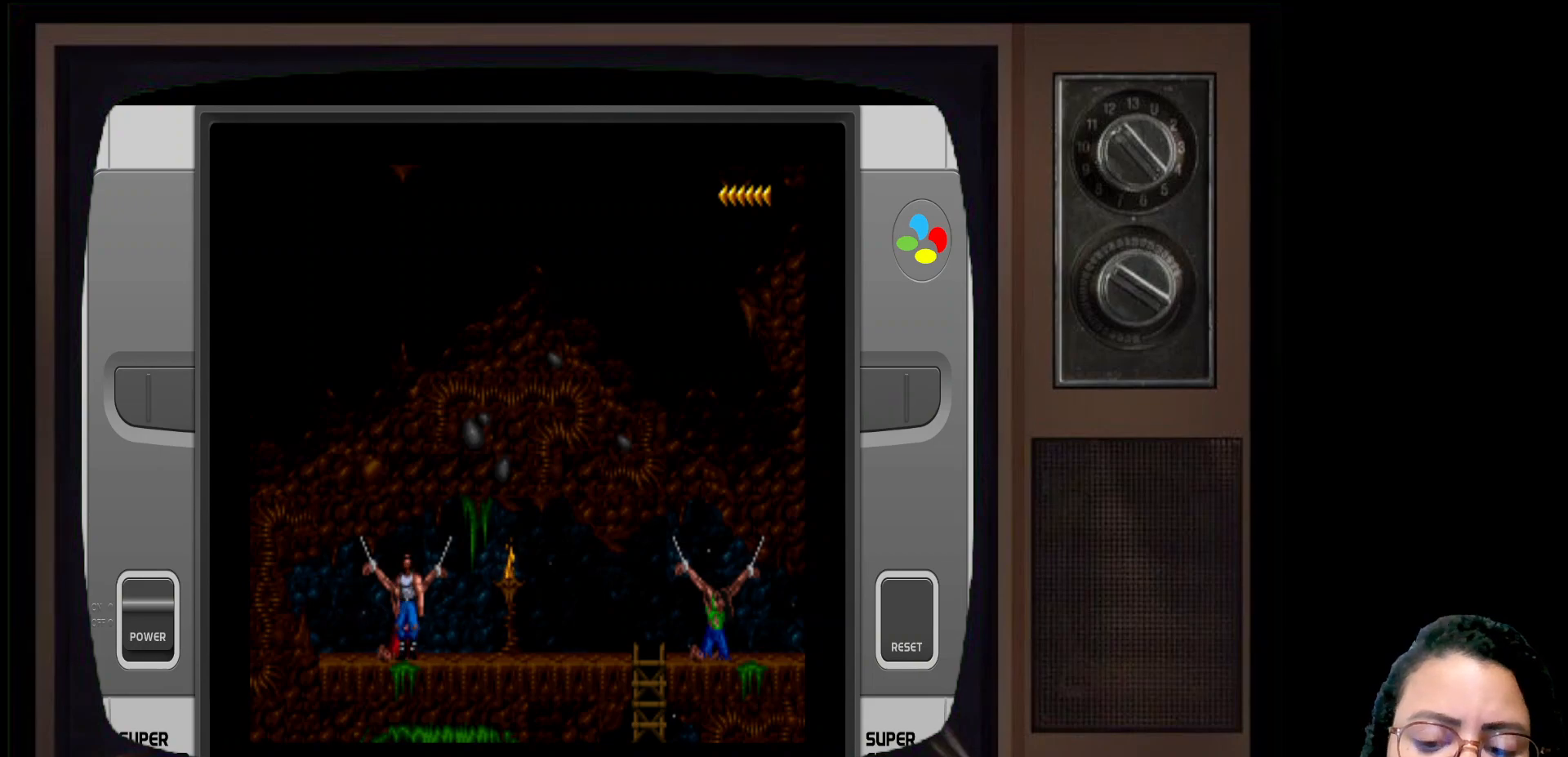
{"buttons": [], "left_stick": "center", "right_stick": "center", "events": [[200, "left_stick", "left"], [300, "left_stick", "center"]]}
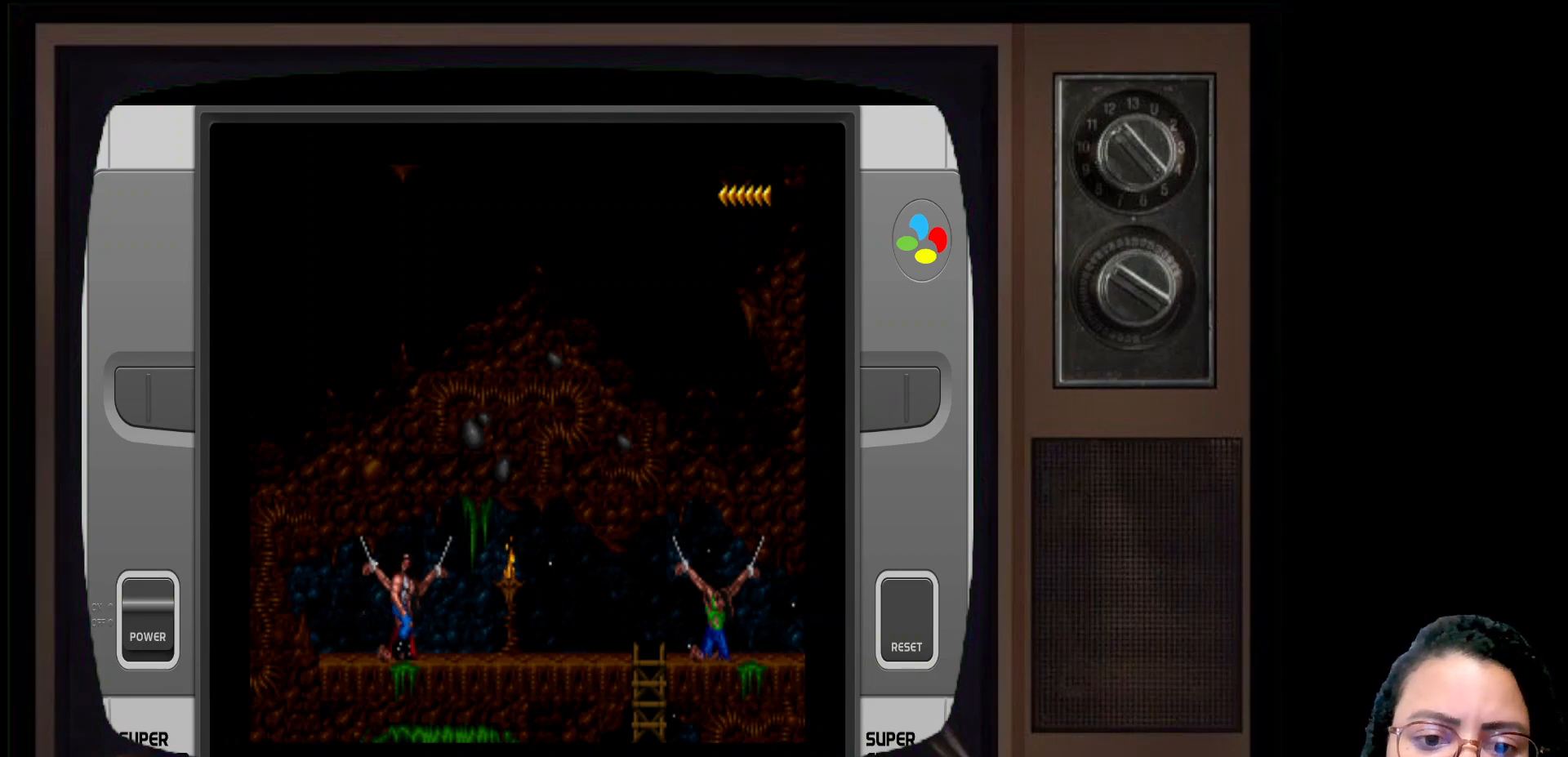
{"buttons": [], "left_stick": "center", "right_stick": "center", "events": [[17, "B", "down"], [200, "B", "up"]]}
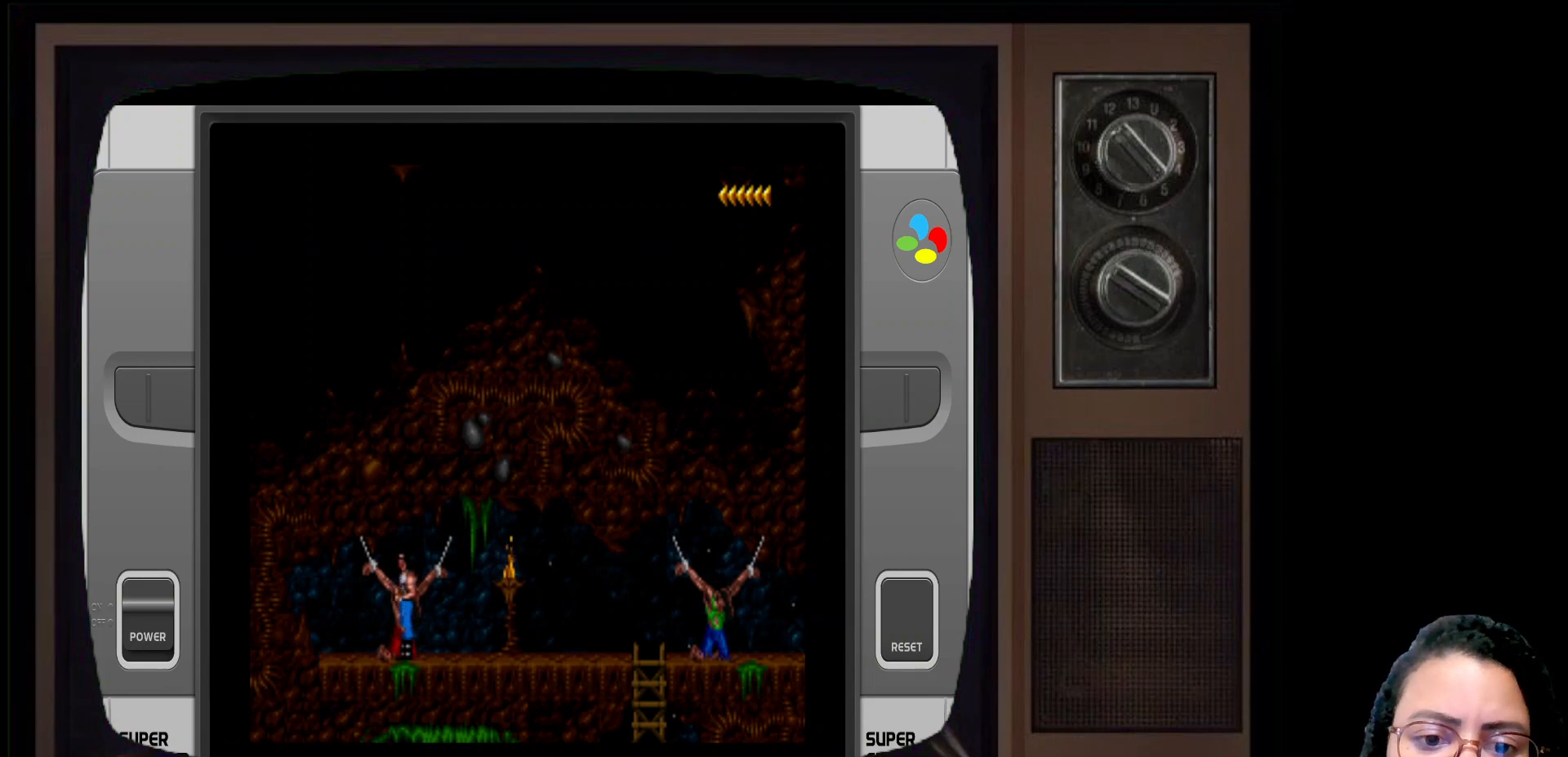
{"buttons": [], "left_stick": "center", "right_stick": "center", "events": []}
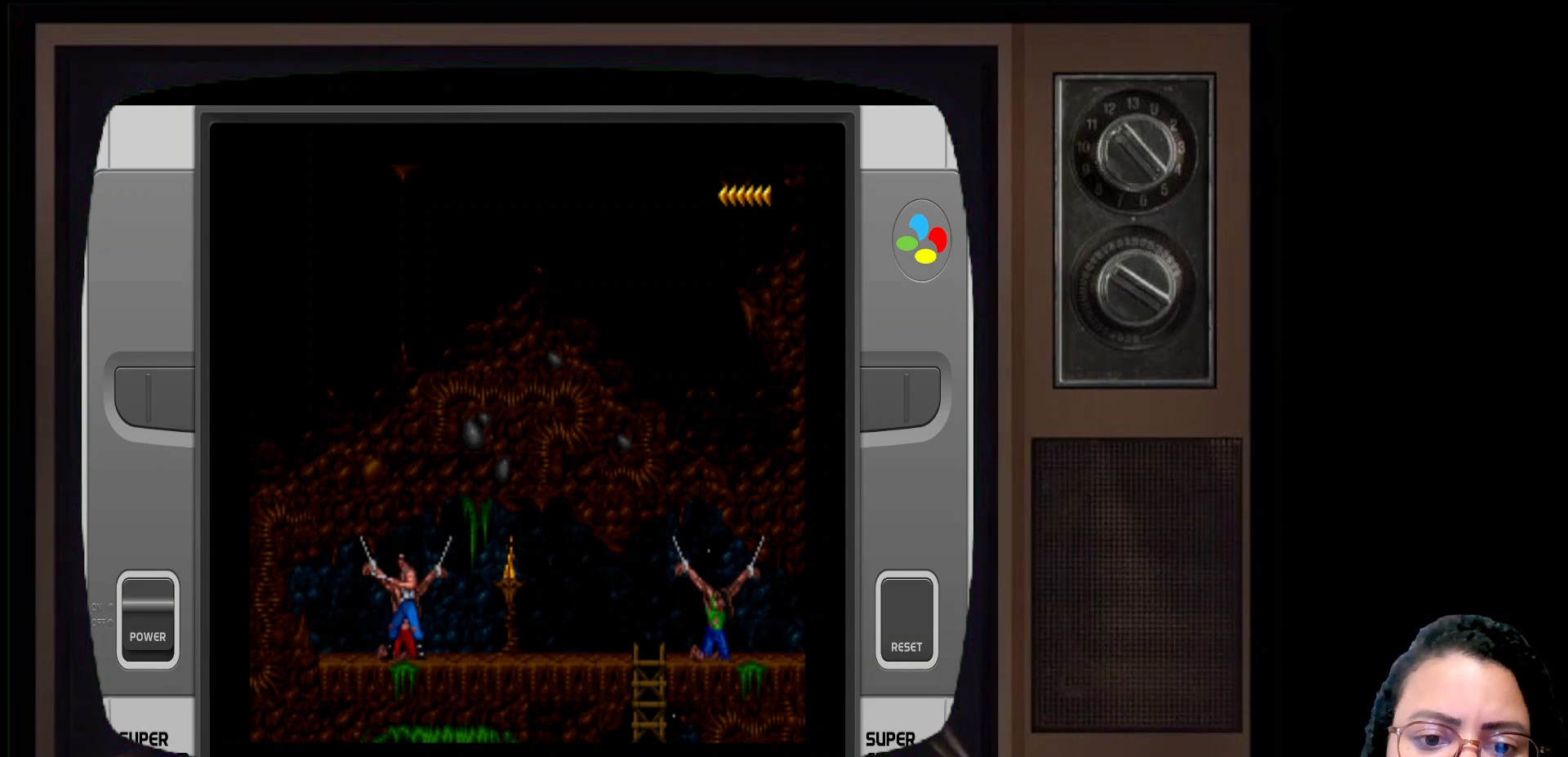
{"buttons": [], "left_stick": "center", "right_stick": "center", "events": []}
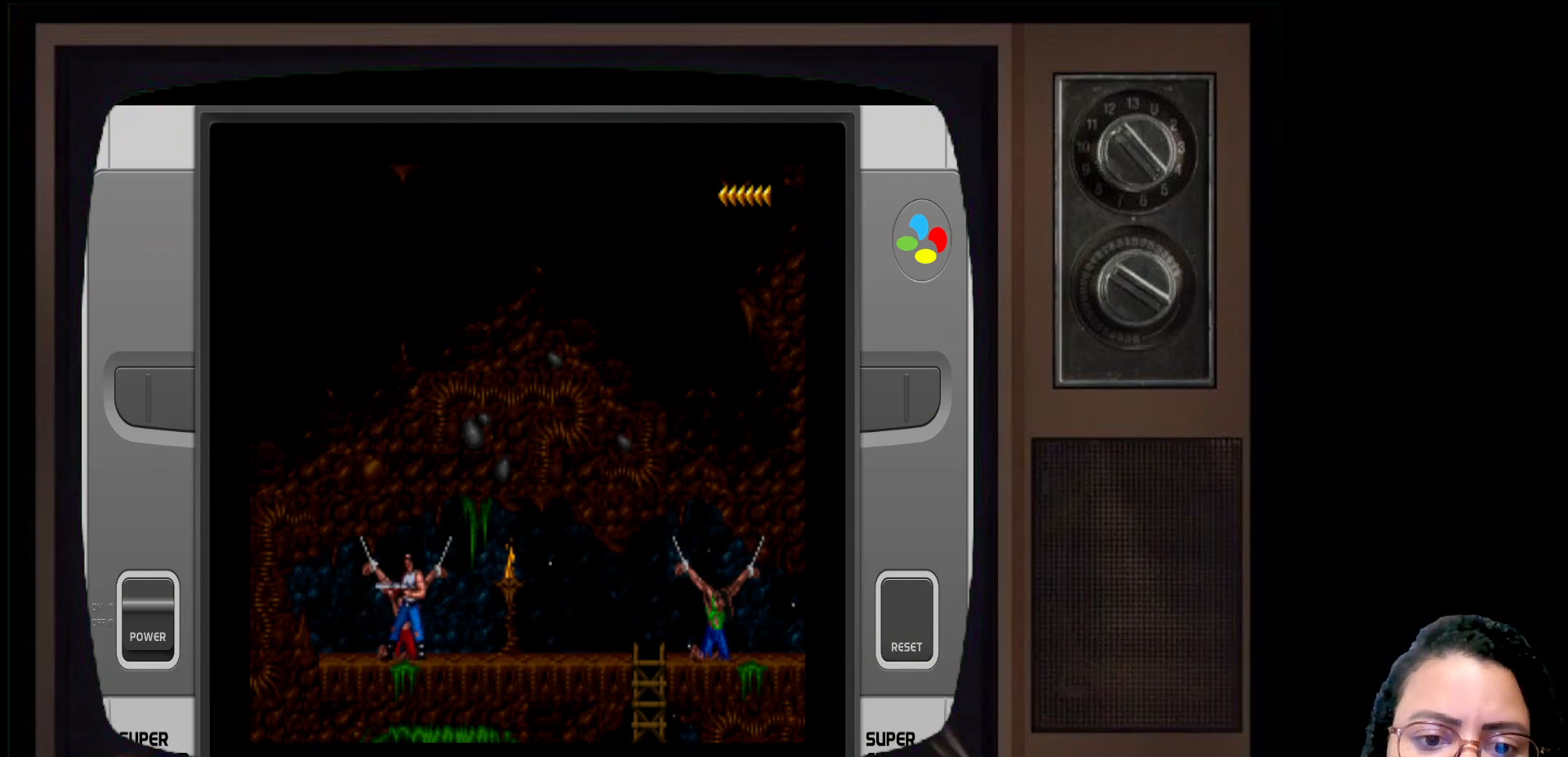
{"buttons": [], "left_stick": "center", "right_stick": "center", "events": [[117, "B", "down"], [300, "B", "up"]]}
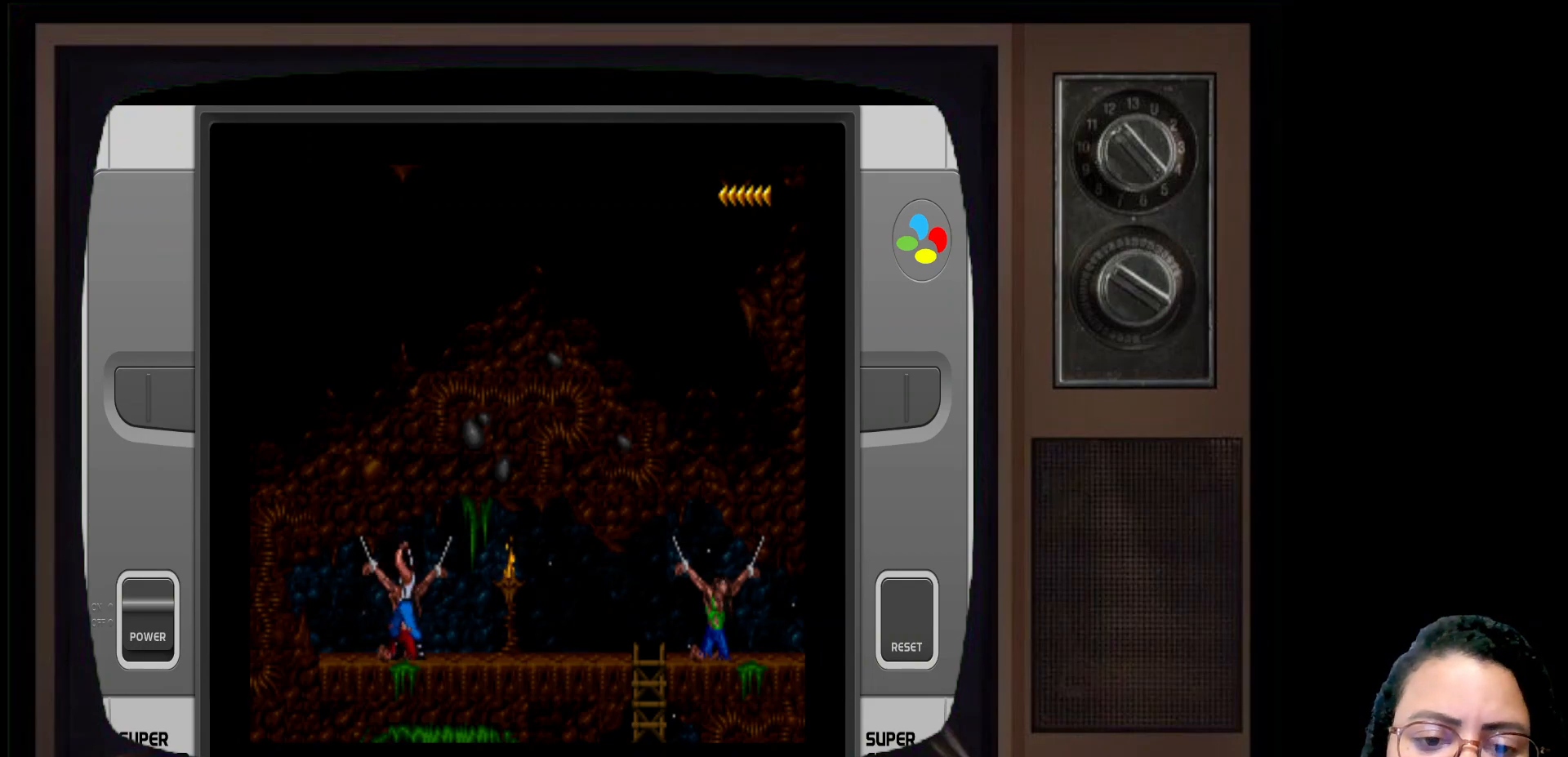
{"buttons": [], "left_stick": "center", "right_stick": "center", "events": []}
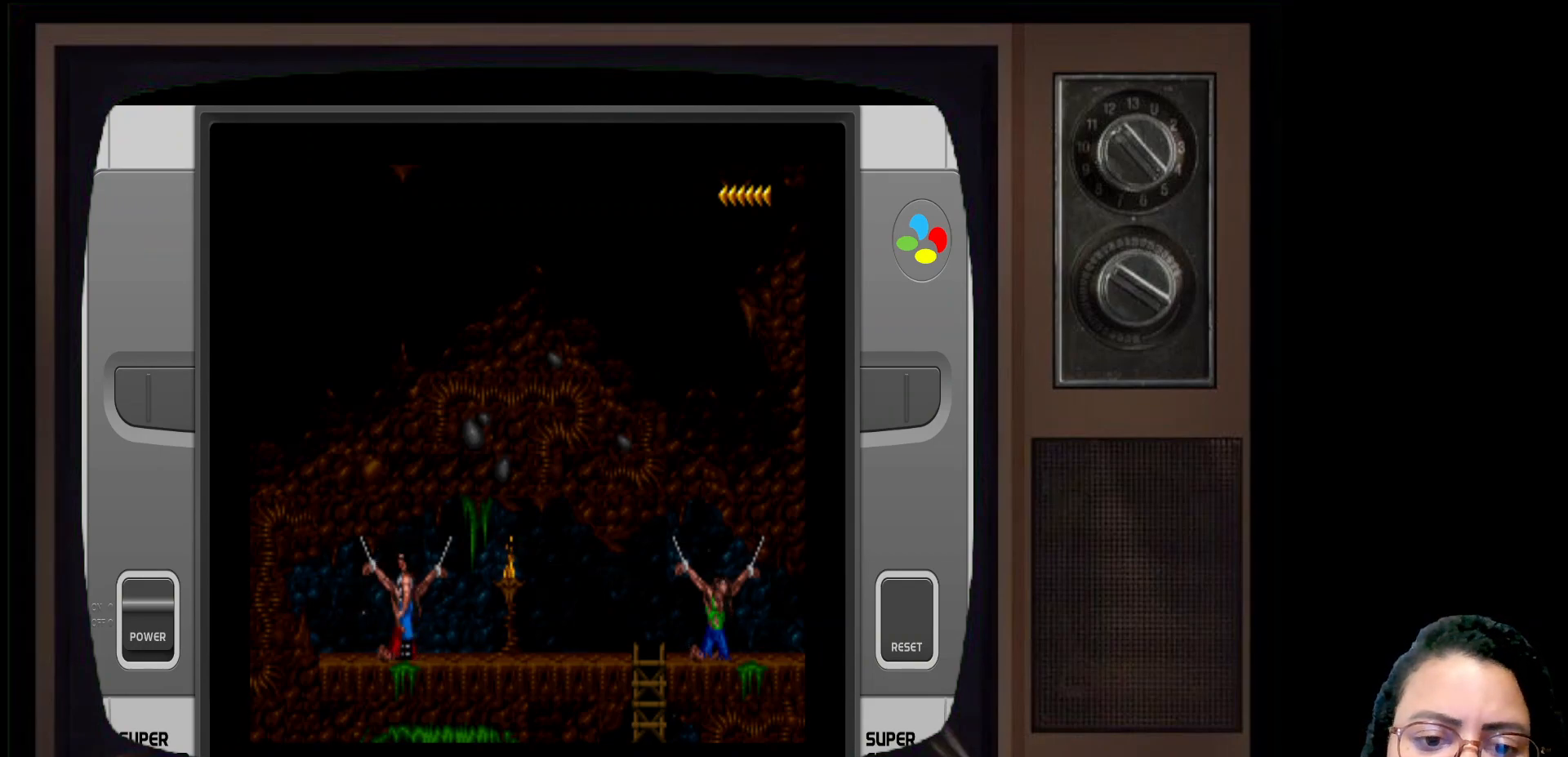
{"buttons": [], "left_stick": "center", "right_stick": "center", "events": []}
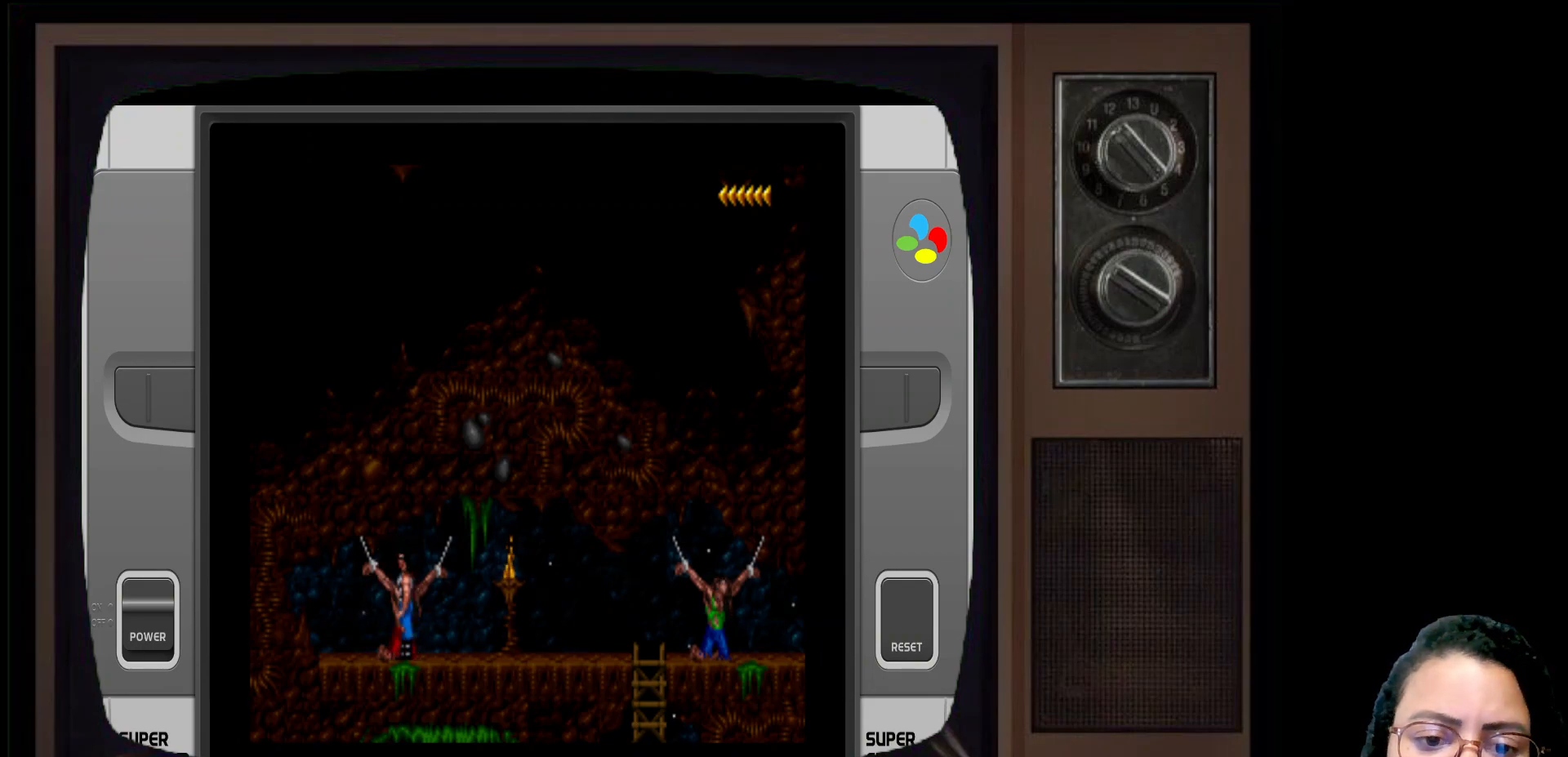
{"buttons": [], "left_stick": "center", "right_stick": "center", "events": [[317, "Y", "down"], [433, "Y", "up"]]}